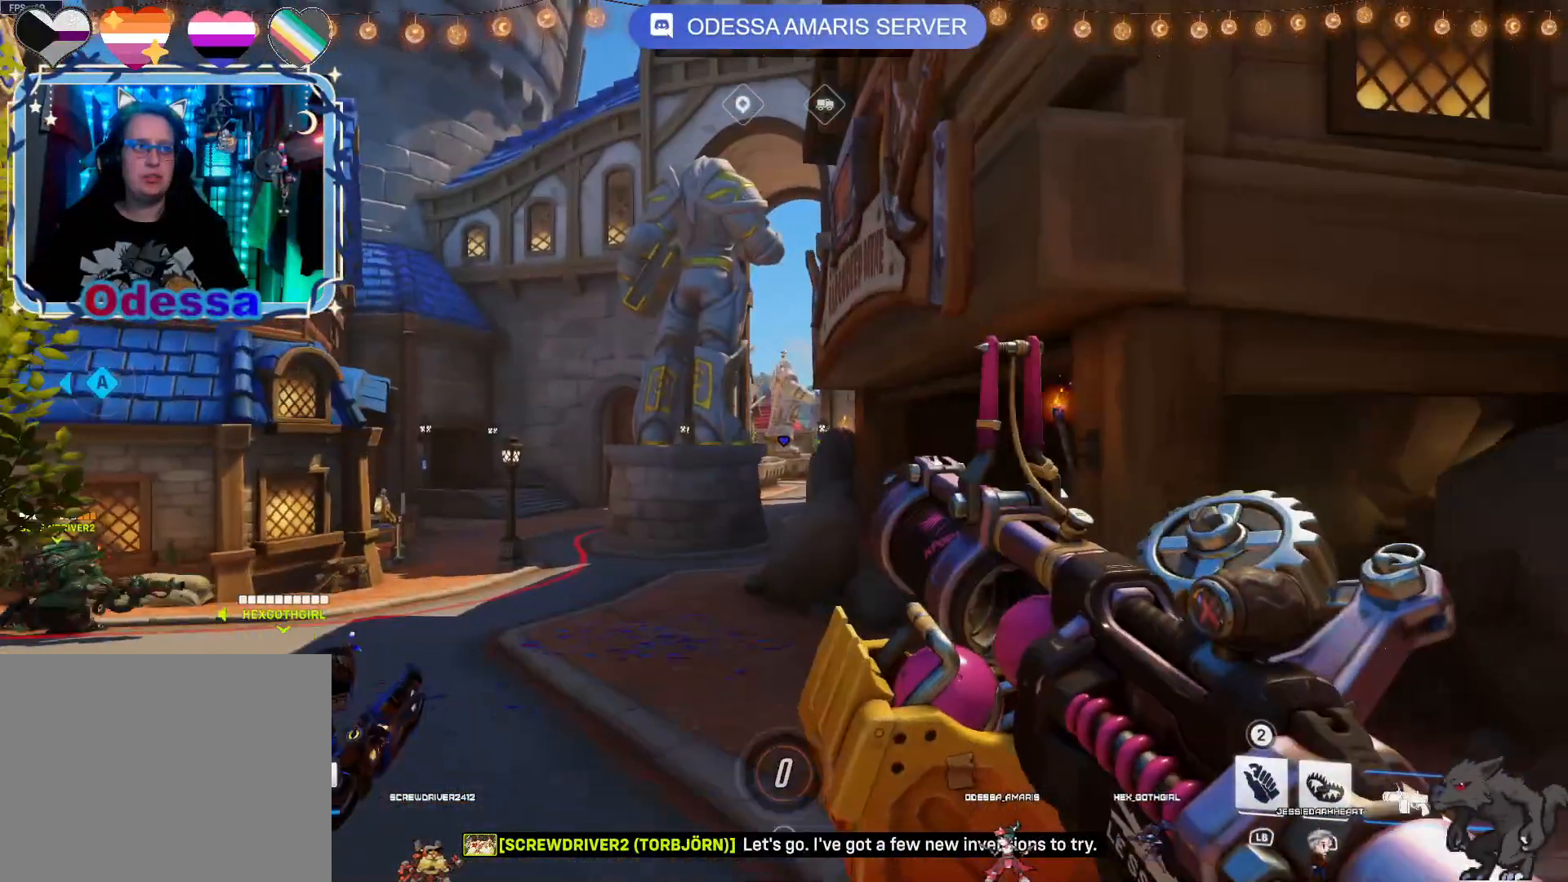
Gameplay with a controller (PlayStation layout); each line is a JSON object with the inputs held at the frame after it (dt_ms = milliseconds from this image to that frame). "events" lists button and stick changes between this image and that frame as [ms after this image, input, new state], when the widget could be followed in between.
{"dt_ms": 500, "buttons": [], "left_stick": "up-left", "right_stick": "center", "events": [[267, "left_stick", "up-left"]]}
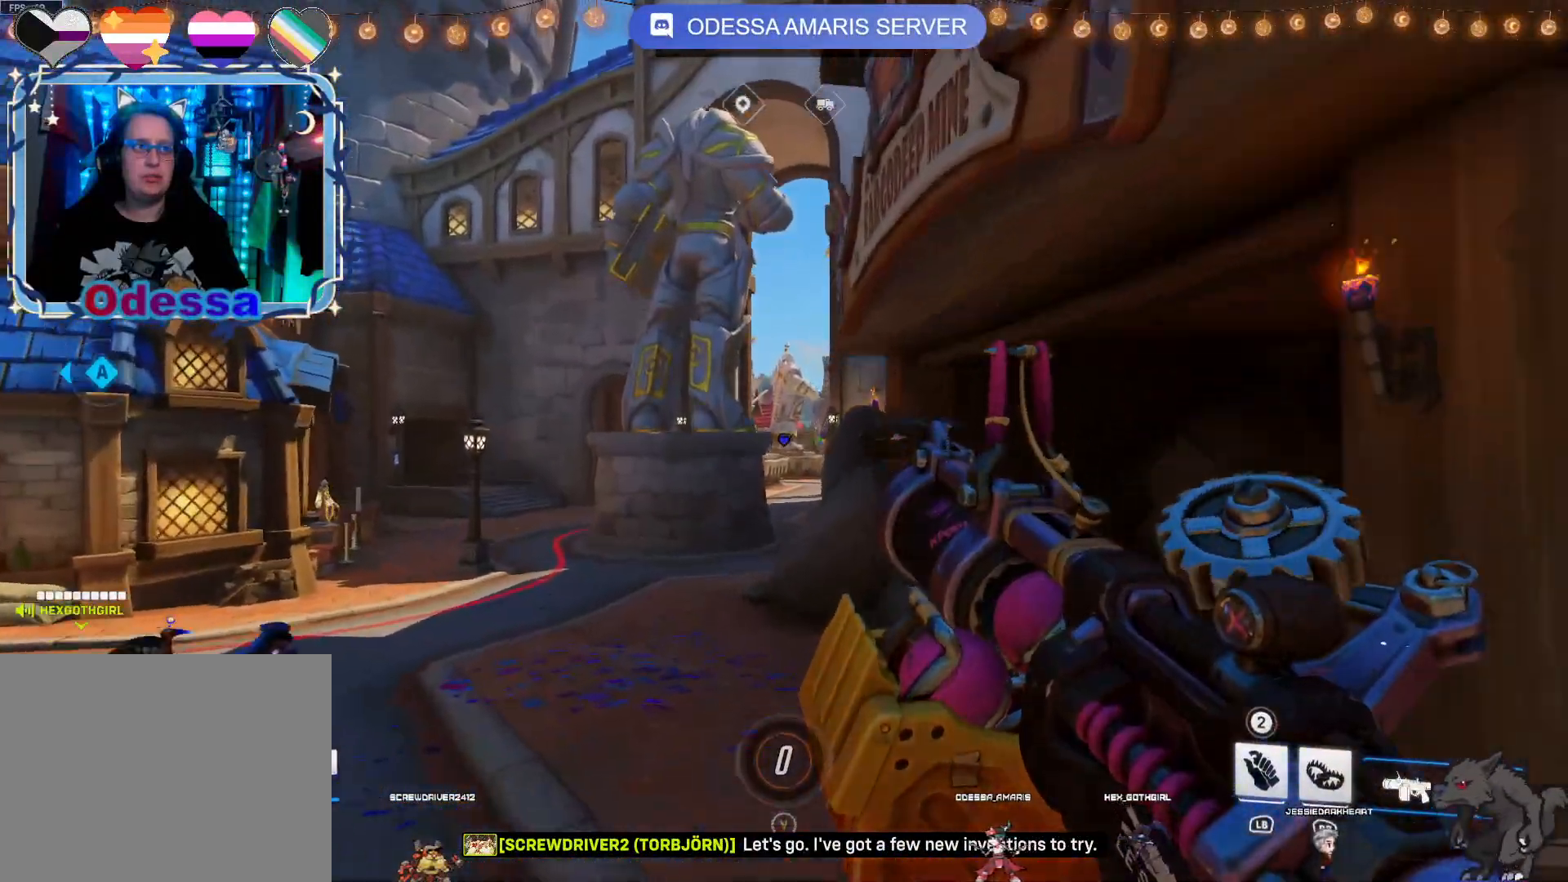
{"dt_ms": 500, "buttons": [], "left_stick": "up-left", "right_stick": "center", "events": [[183, "CROSS", "down"], [300, "CROSS", "up"]]}
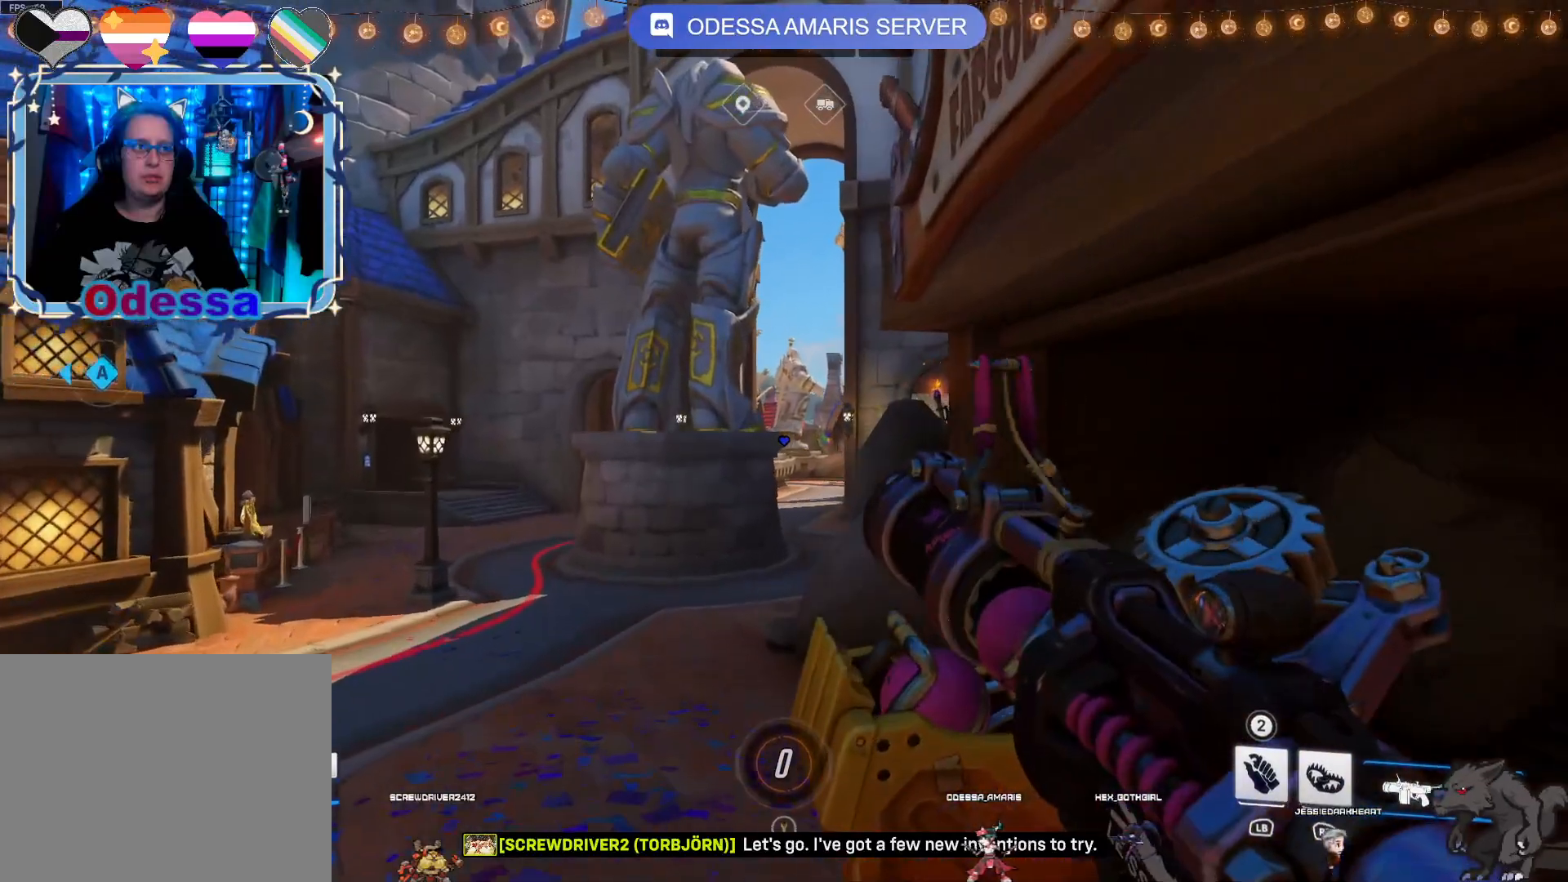
{"dt_ms": 500, "buttons": [], "left_stick": "up-left", "right_stick": "center", "events": [[133, "right_stick", "right"], [300, "right_stick", "center"]]}
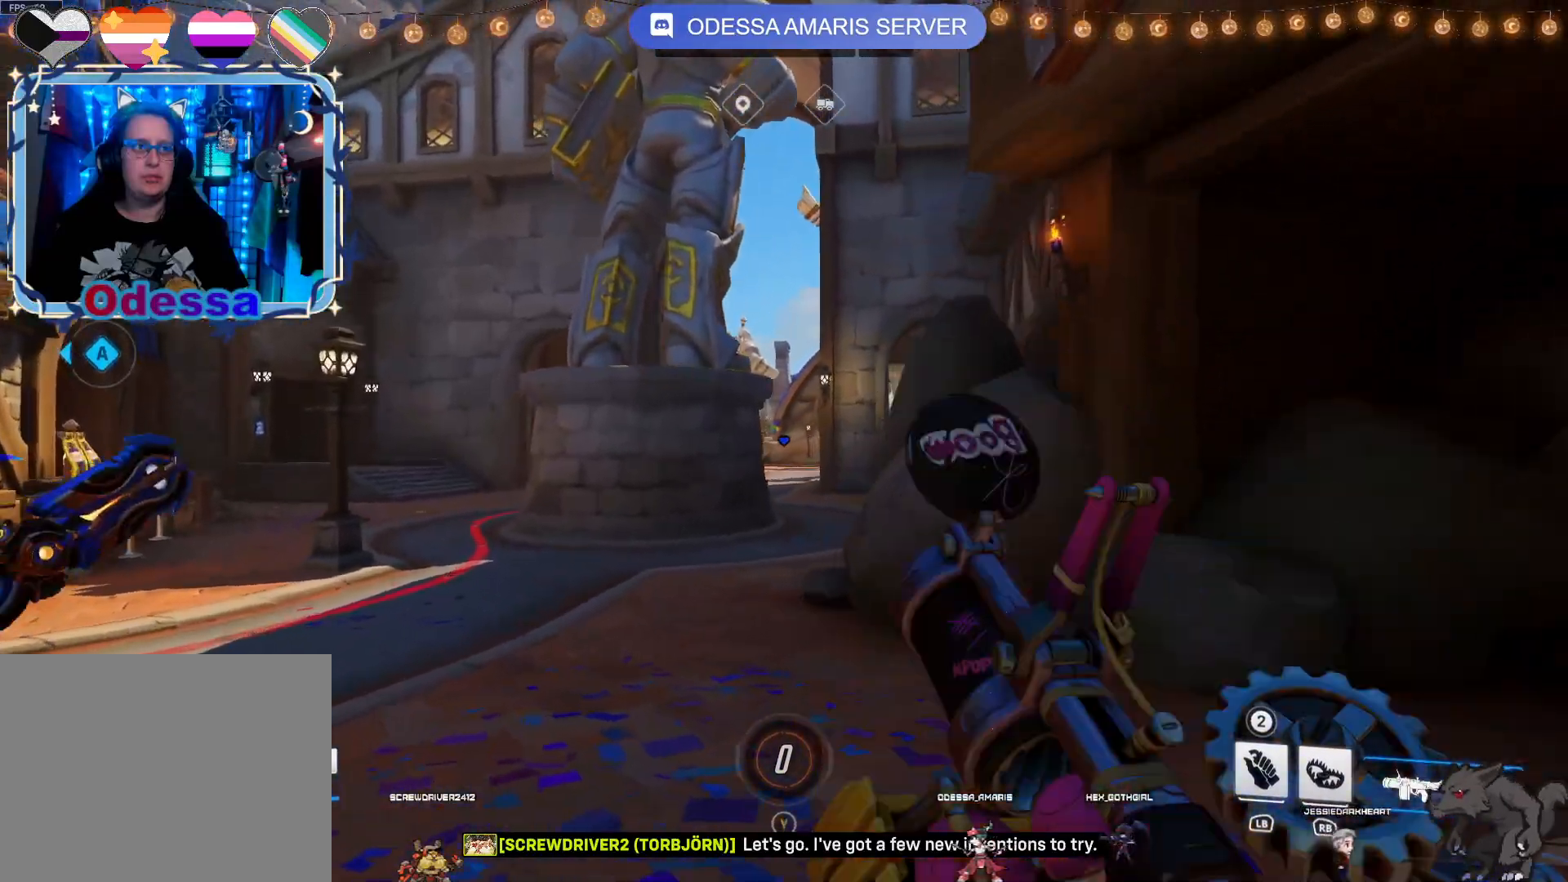
{"dt_ms": 500, "buttons": [], "left_stick": "up", "right_stick": "center", "events": [[83, "CROSS", "down"], [200, "CROSS", "up"], [217, "left_stick", "up"]]}
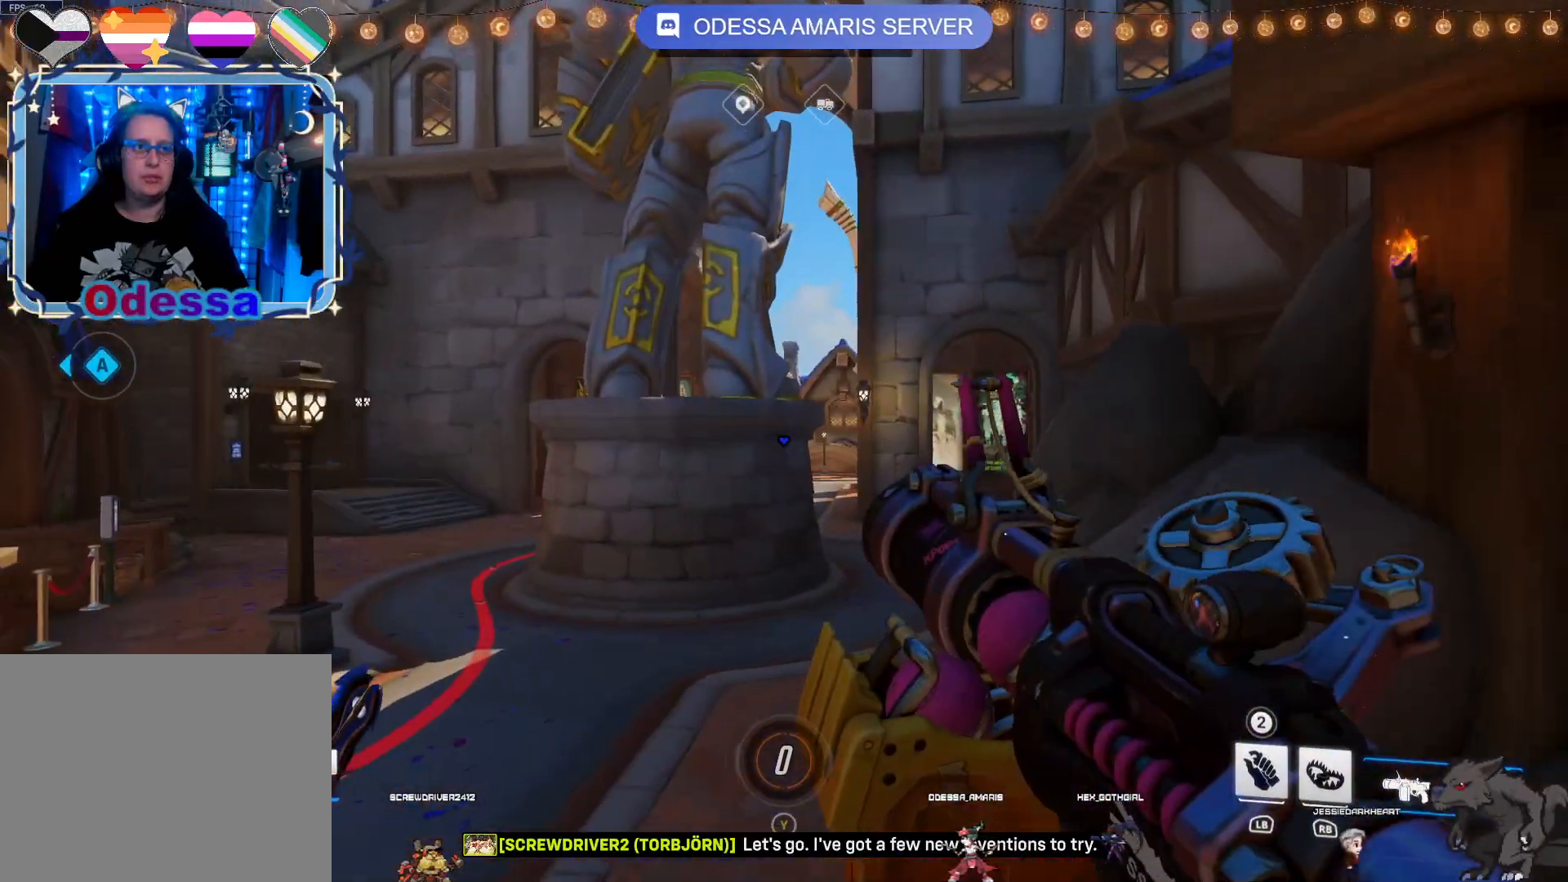
{"dt_ms": 500, "buttons": ["CROSS"], "left_stick": "left", "right_stick": "center", "events": [[183, "left_stick", "left"], [450, "CROSS", "down"]]}
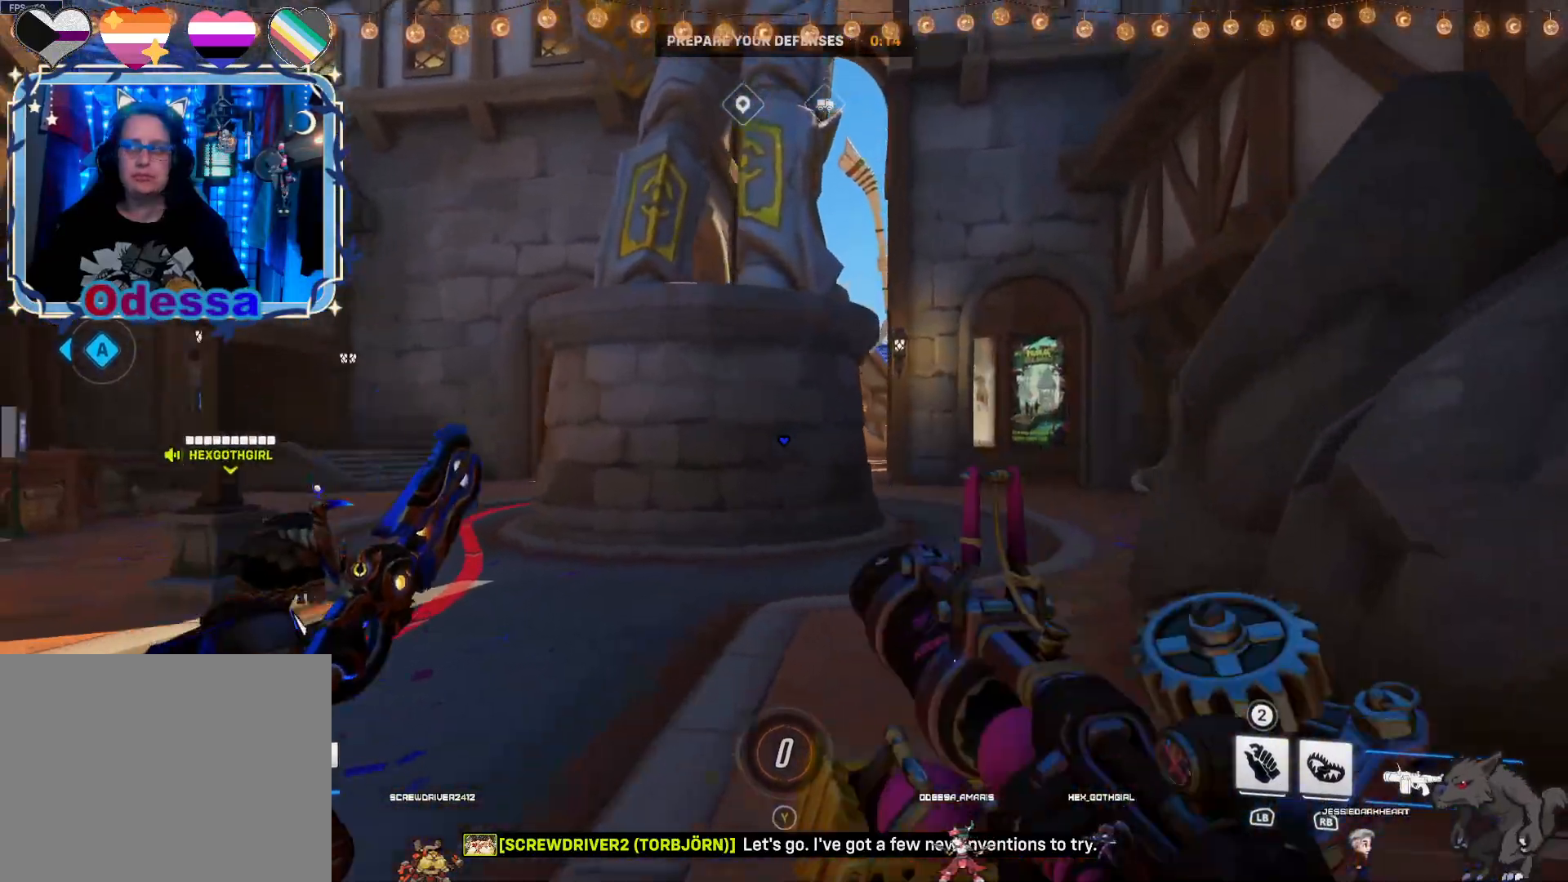
{"dt_ms": 500, "buttons": [], "left_stick": "up-right", "right_stick": "center", "events": [[50, "CROSS", "up"], [267, "left_stick", "up"], [383, "left_stick", "up-right"]]}
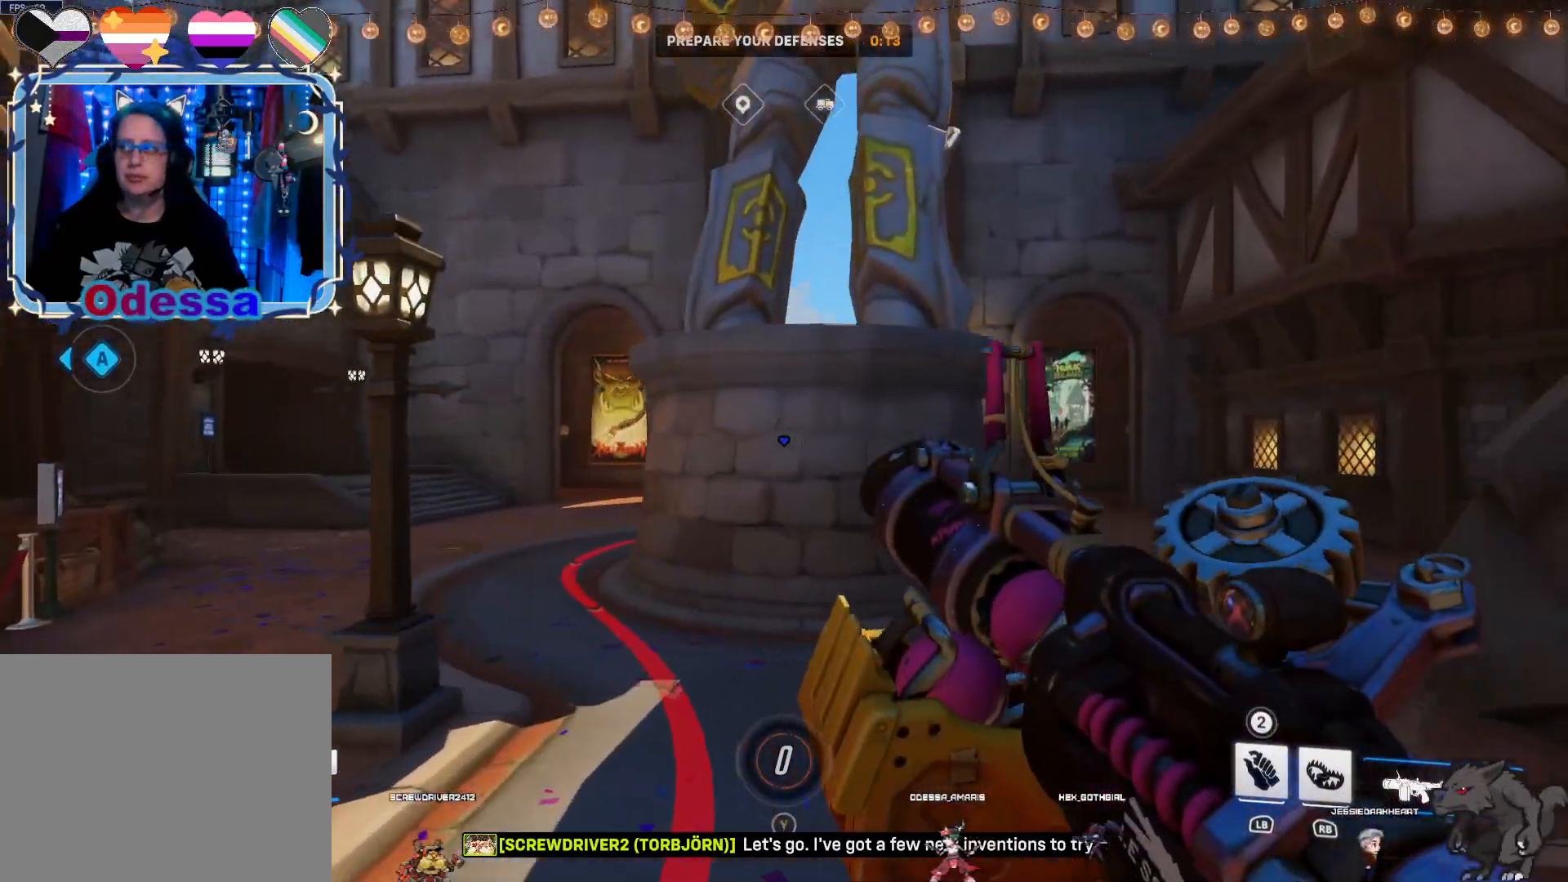
{"dt_ms": 500, "buttons": [], "left_stick": "down-right", "right_stick": "center", "events": [[83, "left_stick", "right"], [300, "CROSS", "down"], [350, "left_stick", "down-right"], [400, "CROSS", "up"]]}
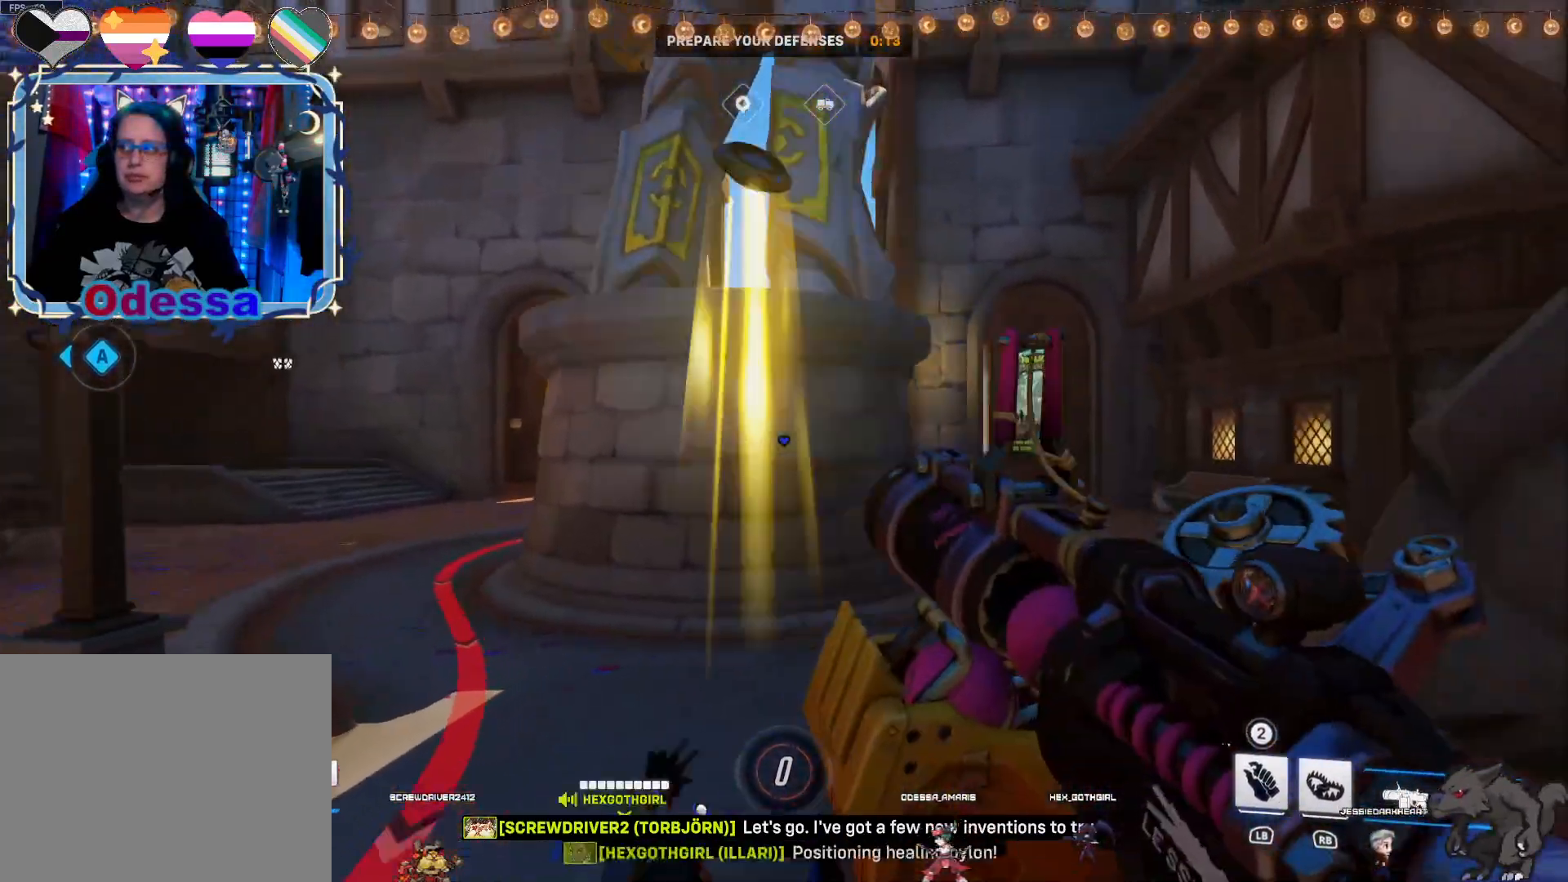
{"dt_ms": 500, "buttons": [], "left_stick": "left", "right_stick": "center", "events": [[200, "right_stick", "left"], [367, "right_stick", "center"], [383, "left_stick", "left"]]}
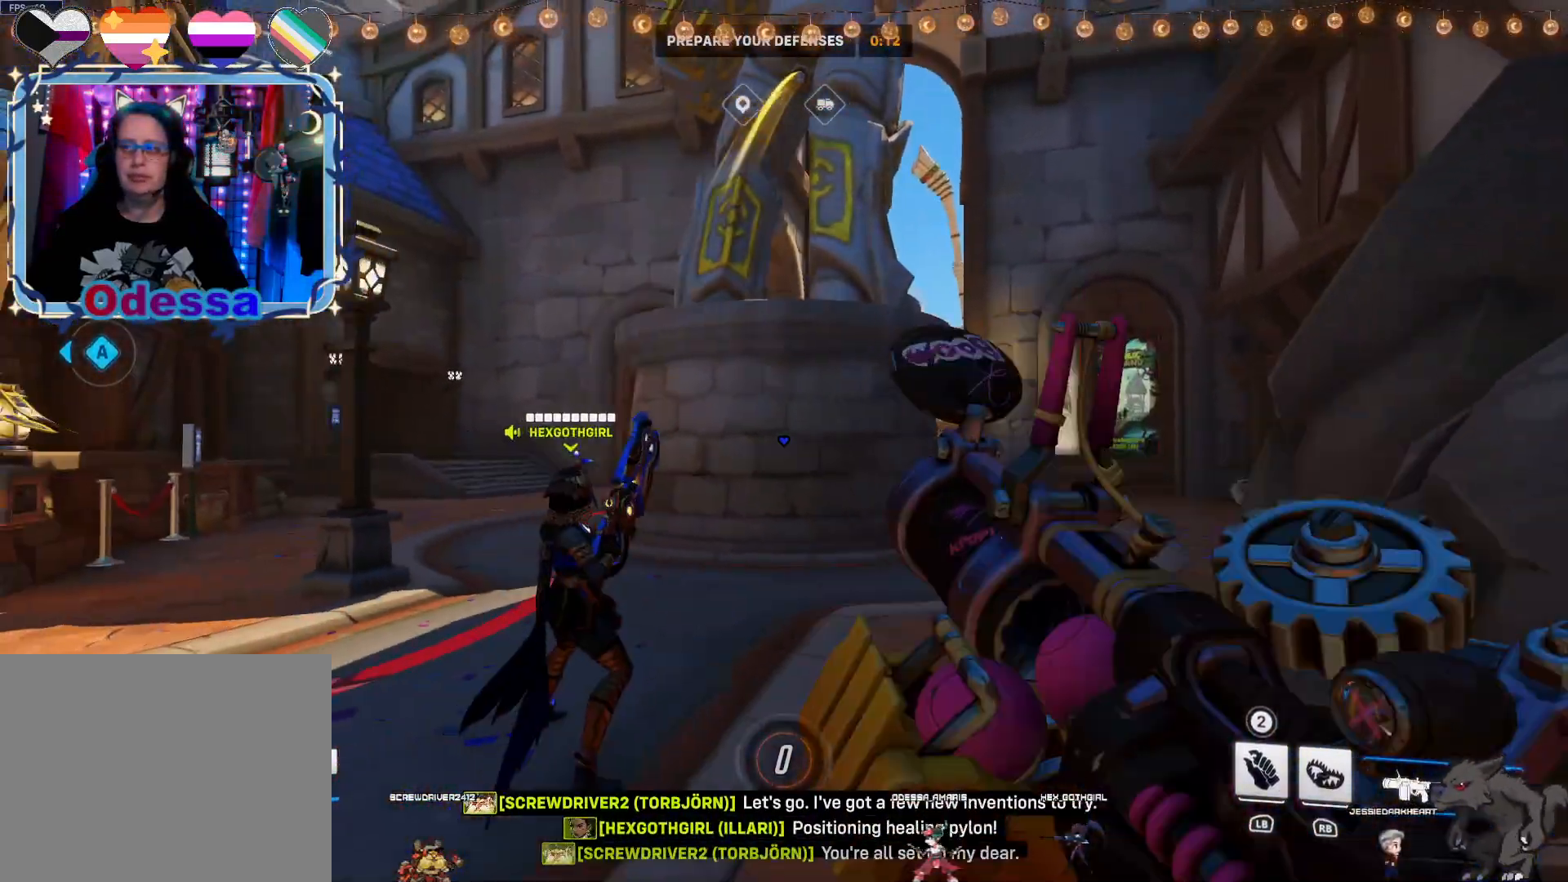
{"dt_ms": 500, "buttons": [], "left_stick": "up-right", "right_stick": "center", "events": [[100, "left_stick", "up-left"], [250, "left_stick", "up"], [383, "left_stick", "up-right"]]}
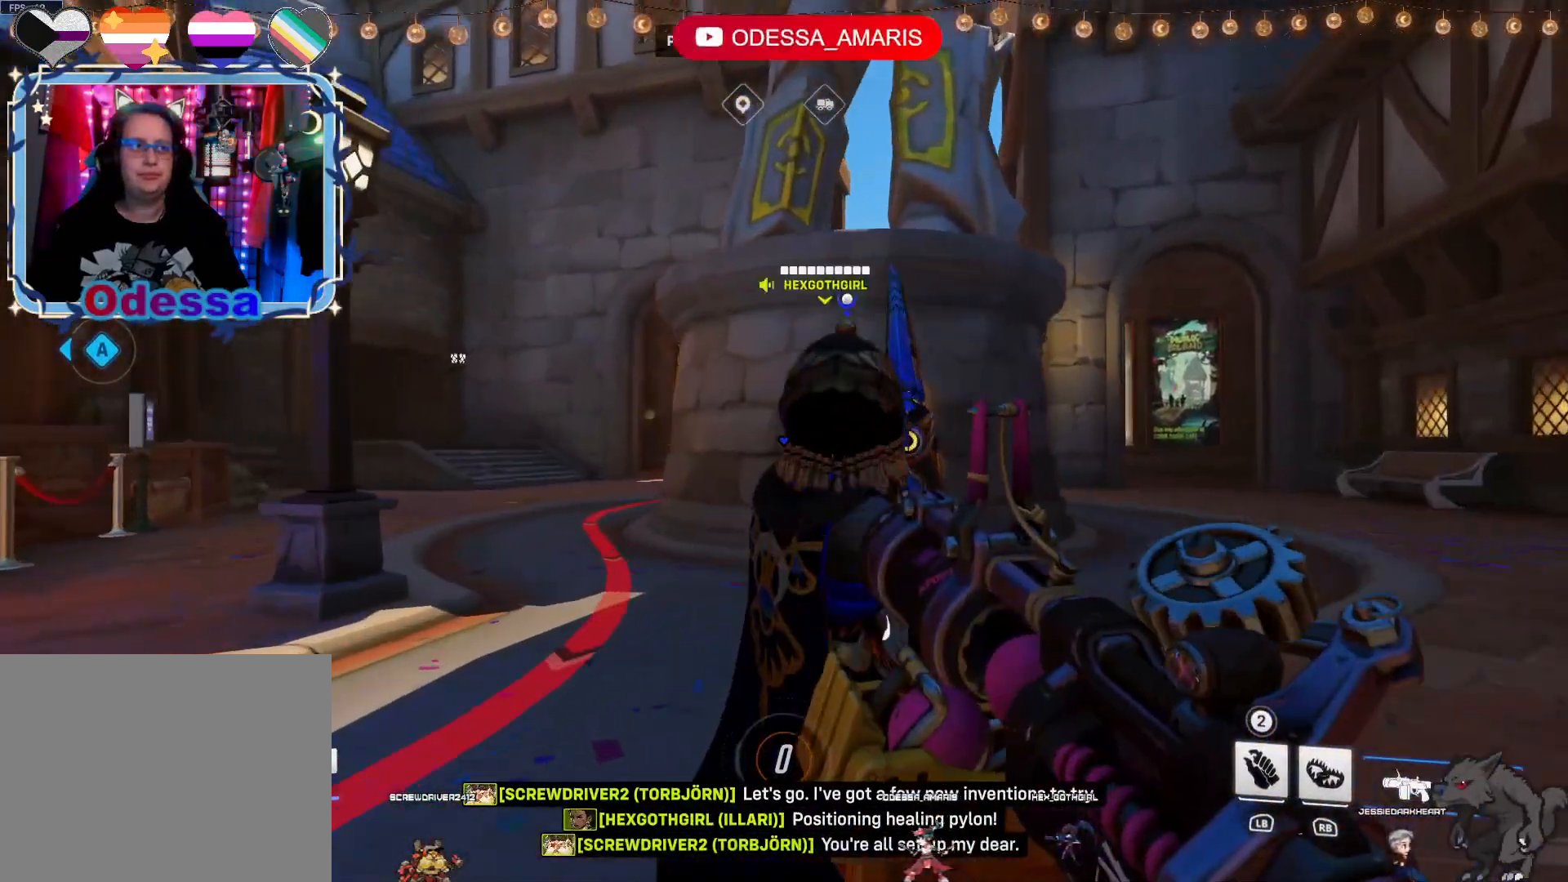
{"dt_ms": 500, "buttons": [], "left_stick": "up-right", "right_stick": "center", "events": [[67, "right_stick", "right"], [233, "right_stick", "center"]]}
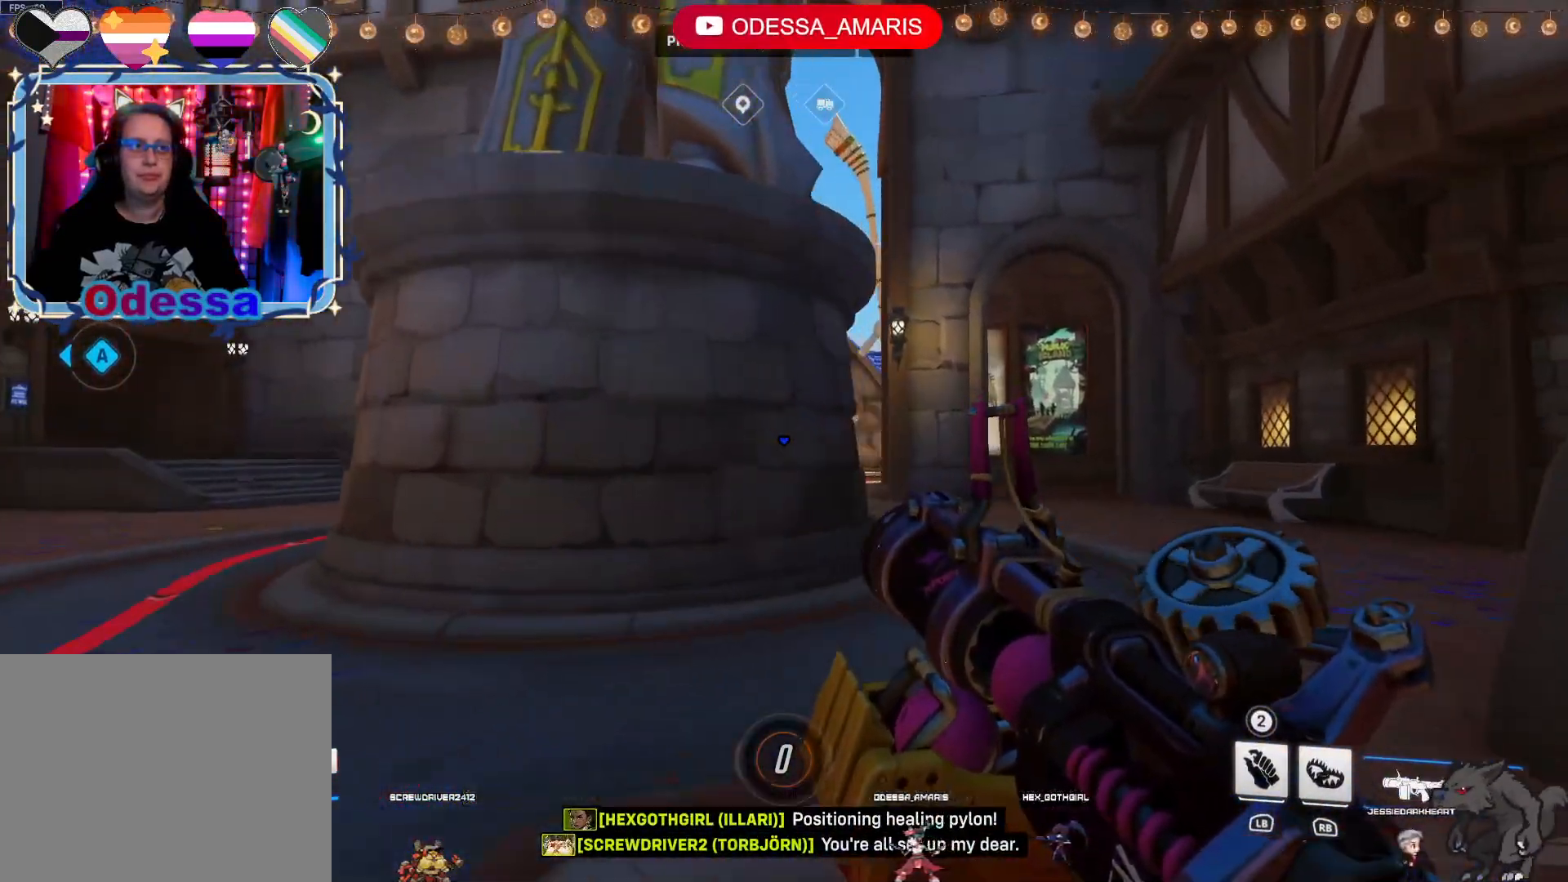
{"dt_ms": 500, "buttons": [], "left_stick": "up-right", "right_stick": "center", "events": [[167, "left_stick", "up-left"], [350, "left_stick", "up-right"]]}
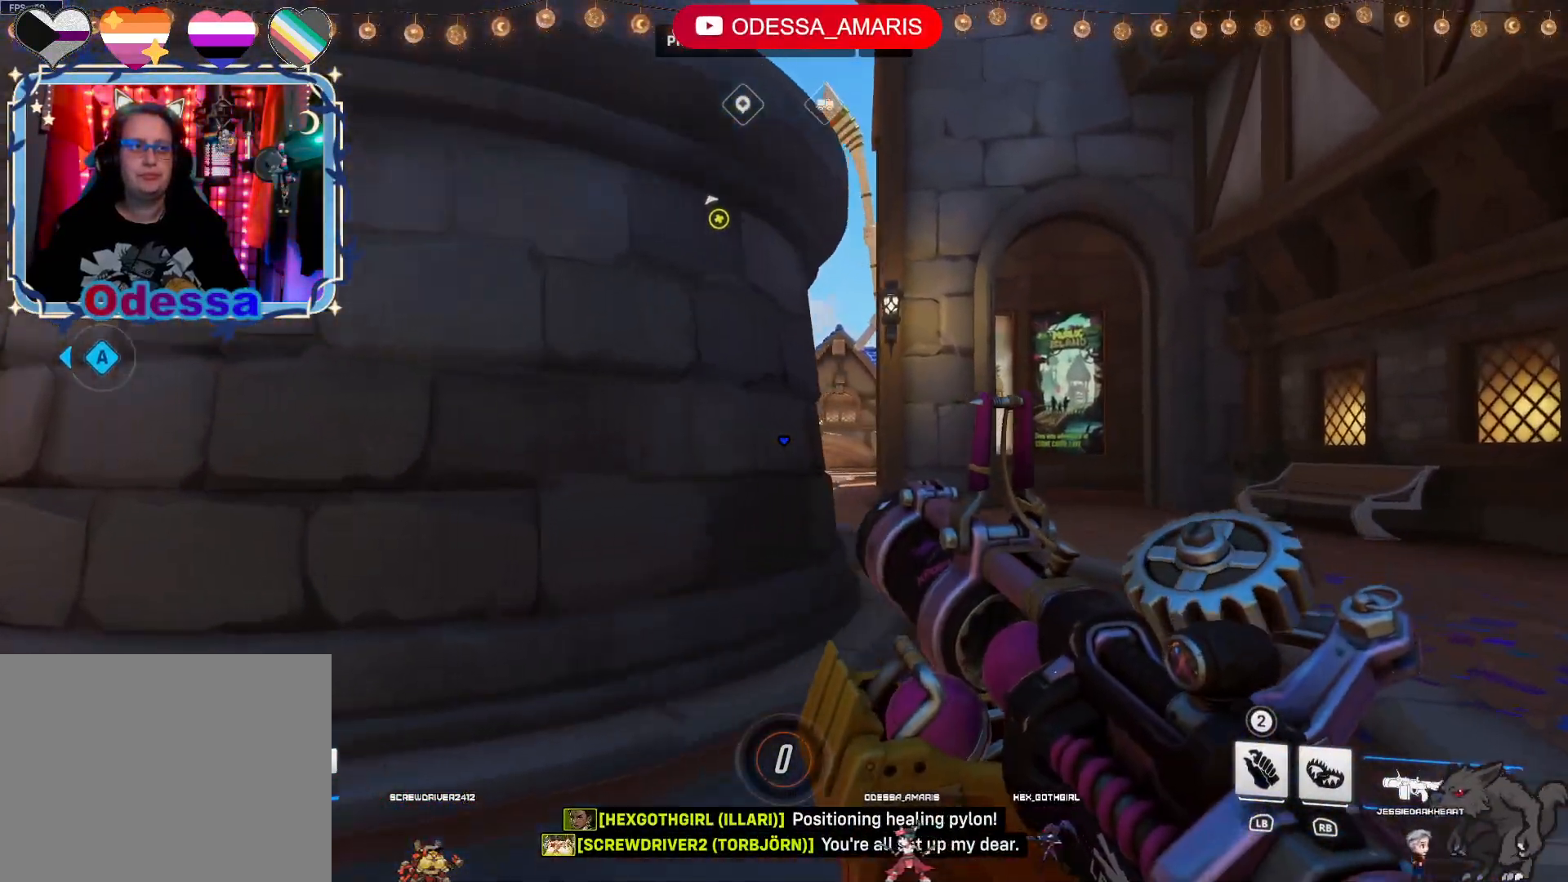
{"dt_ms": 500, "buttons": [], "left_stick": "down", "right_stick": "center", "events": [[383, "left_stick", "up-left"], [450, "left_stick", "down"]]}
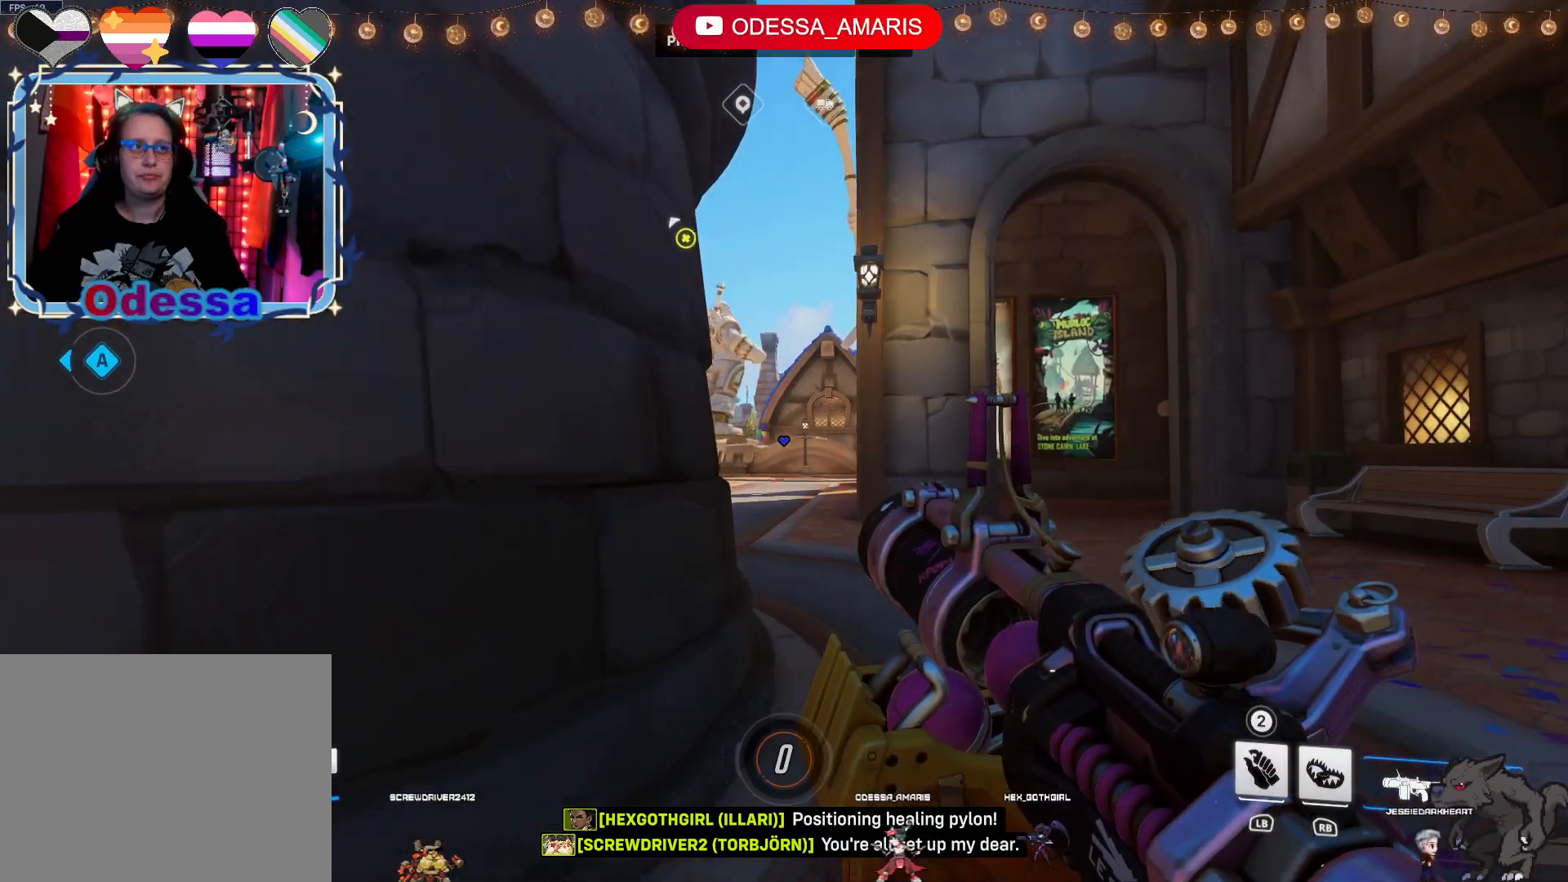
{"dt_ms": 500, "buttons": [], "left_stick": "left", "right_stick": "center"}
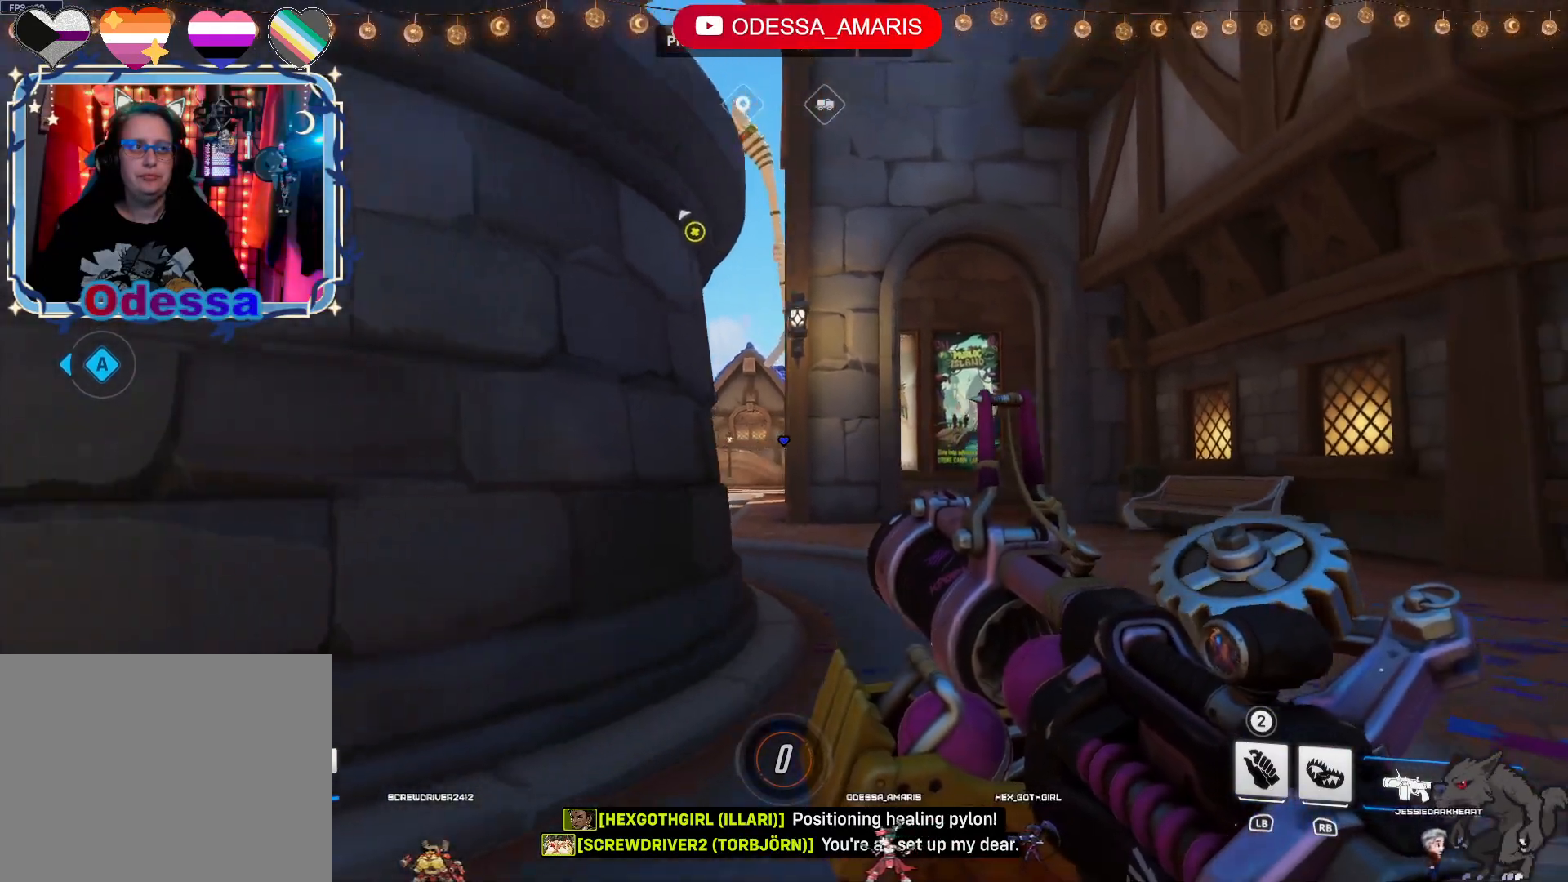
{"dt_ms": 500, "buttons": [], "left_stick": "down", "right_stick": "center"}
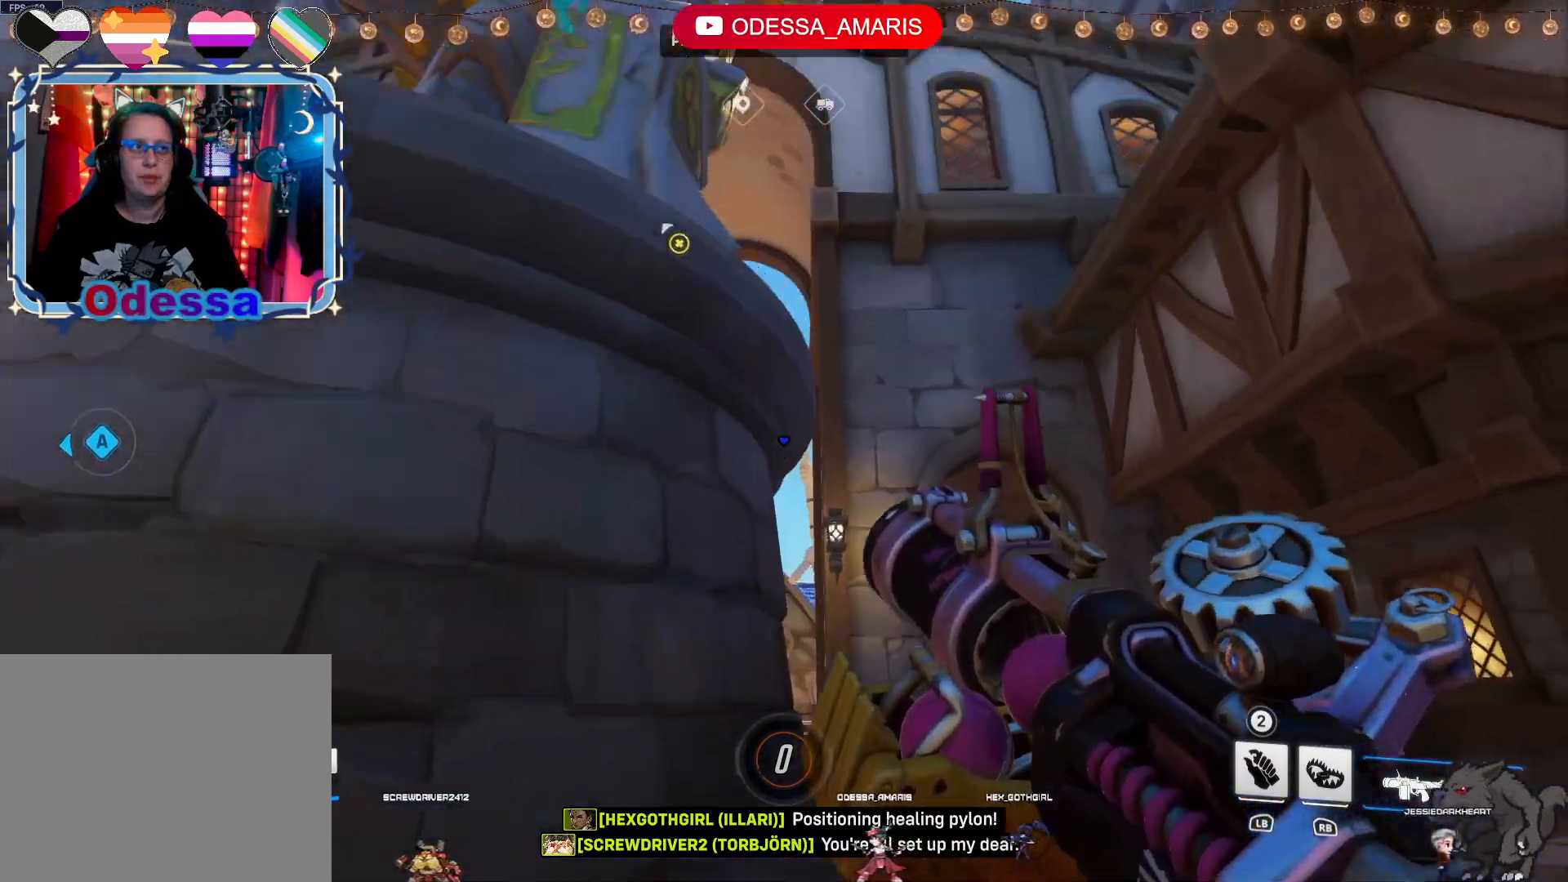
{"dt_ms": 500, "buttons": [], "left_stick": "down-left", "right_stick": "center", "events": [[283, "left_stick", "down-left"]]}
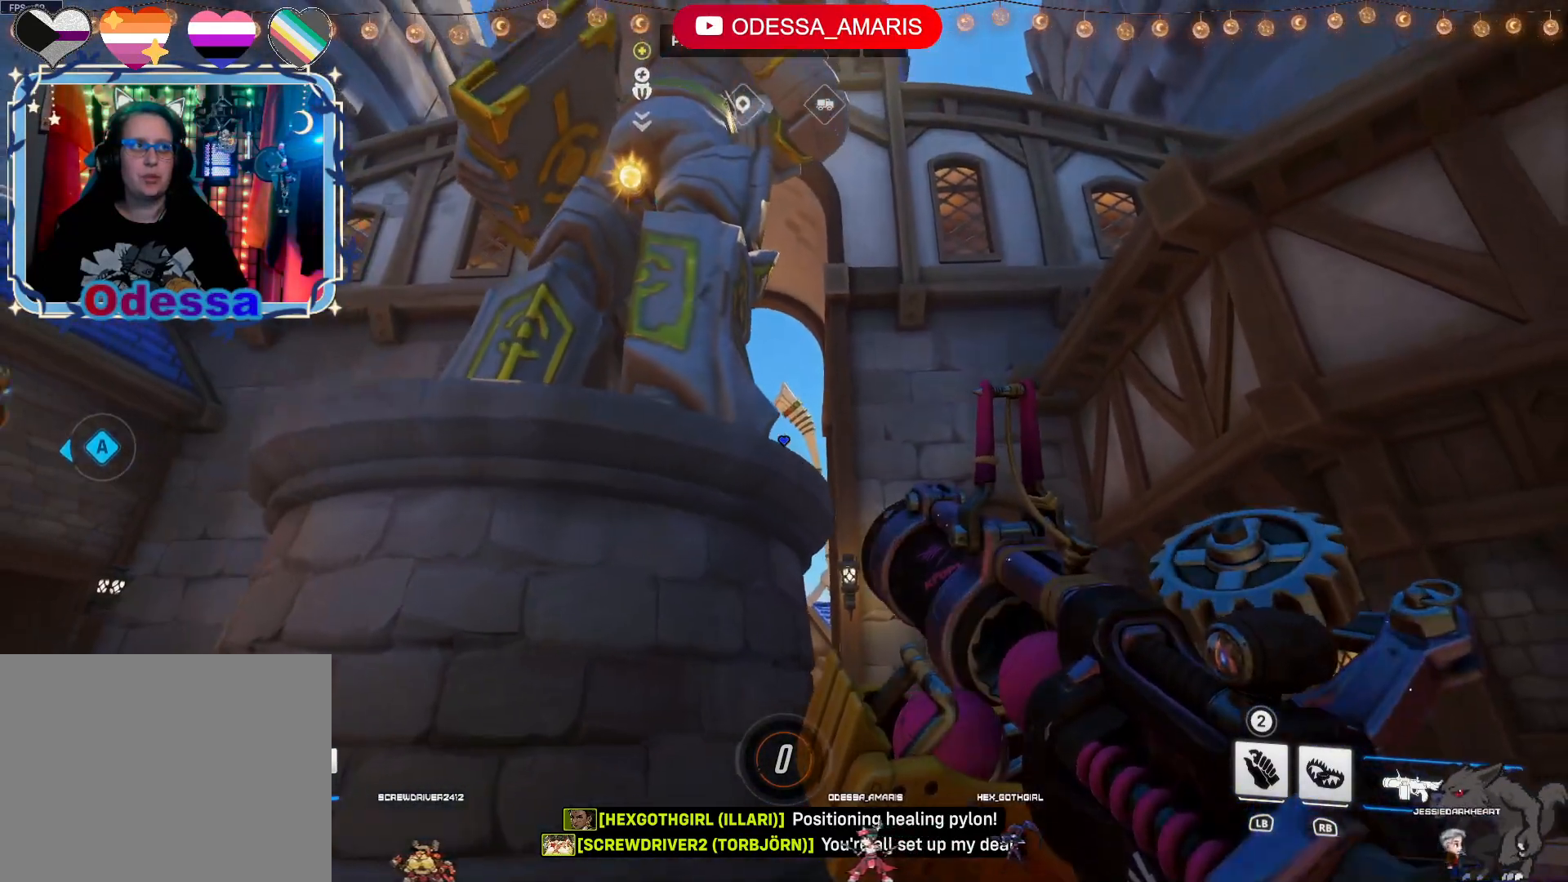
{"dt_ms": 500, "buttons": [], "left_stick": "left", "right_stick": "center", "events": [[200, "left_stick", "left"]]}
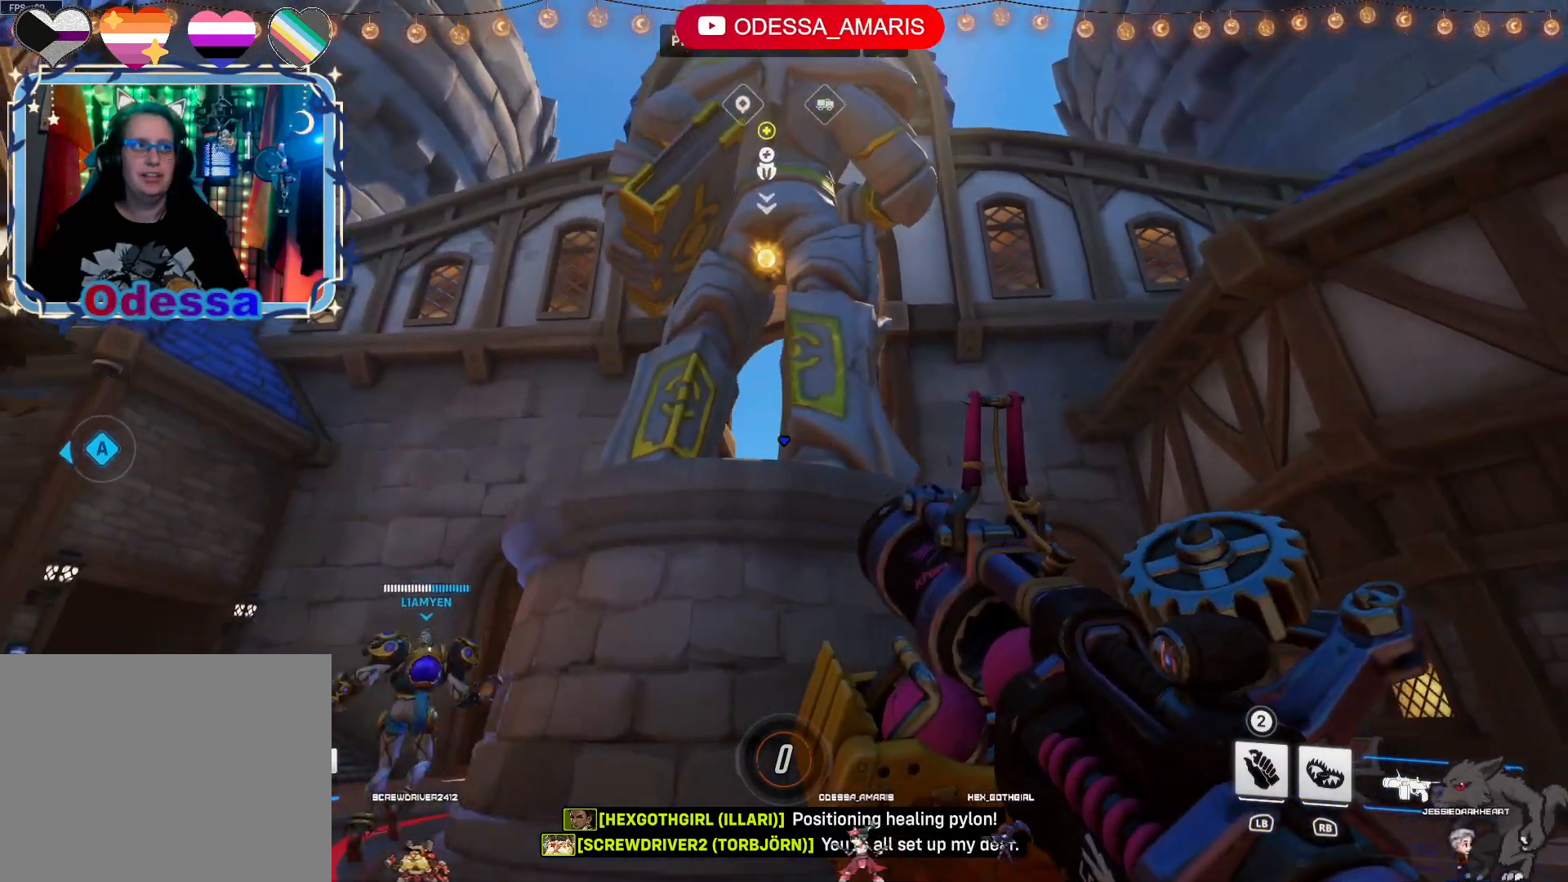
{"dt_ms": 500, "buttons": [], "left_stick": "center", "right_stick": "center", "events": [[267, "left_stick", "center"]]}
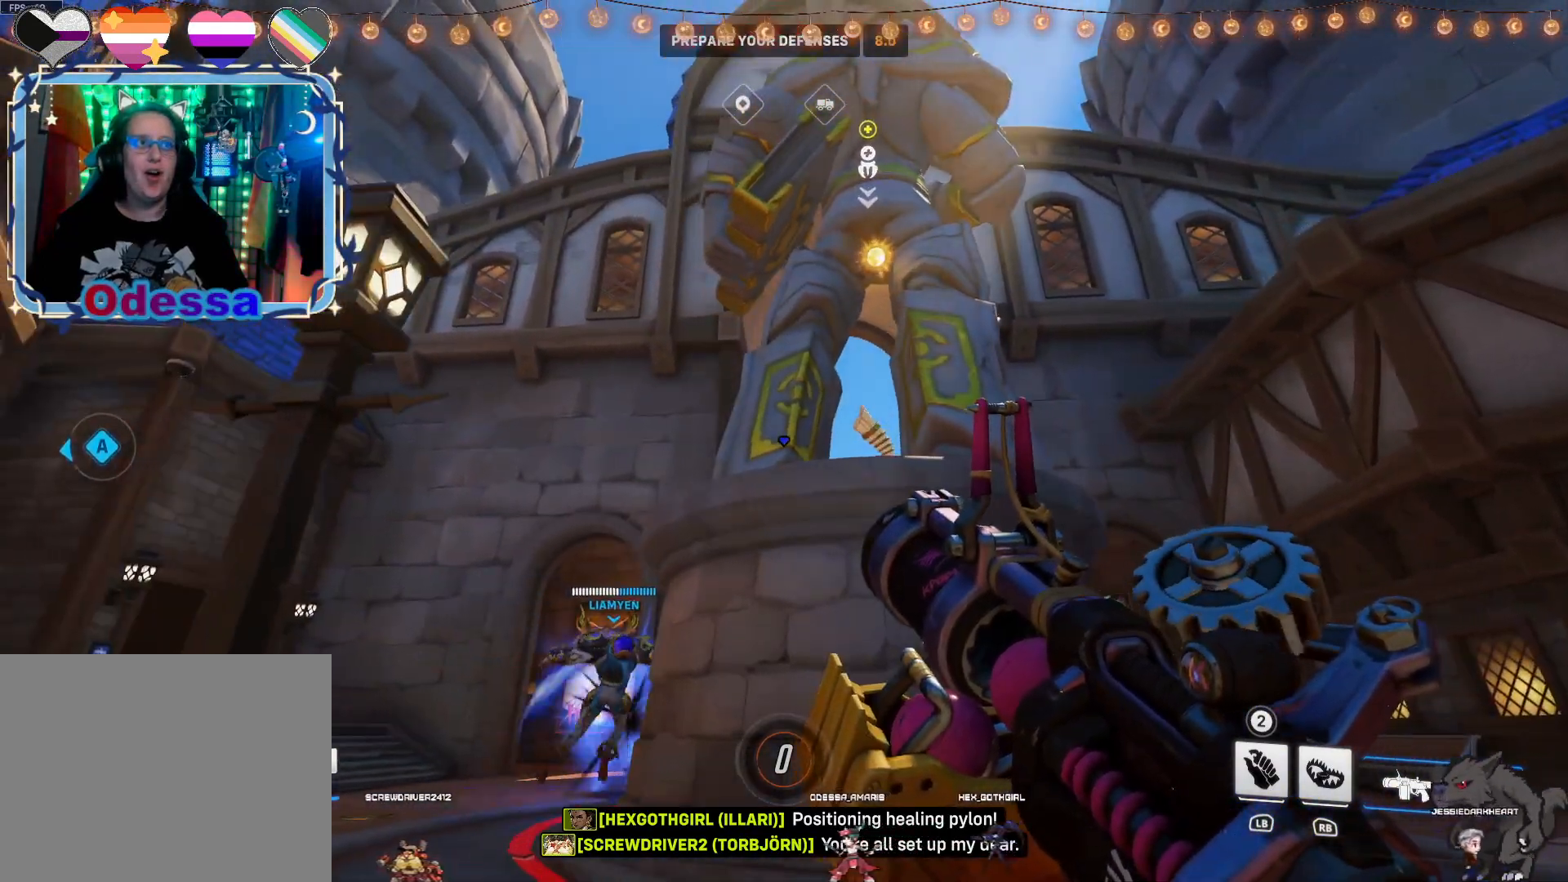
{"dt_ms": 500, "buttons": [], "left_stick": "center", "right_stick": "center", "events": [[167, "left_stick", "down"], [233, "right_stick", "up-right"], [333, "left_stick", "down-left"], [400, "right_stick", "center"], [450, "left_stick", "center"]]}
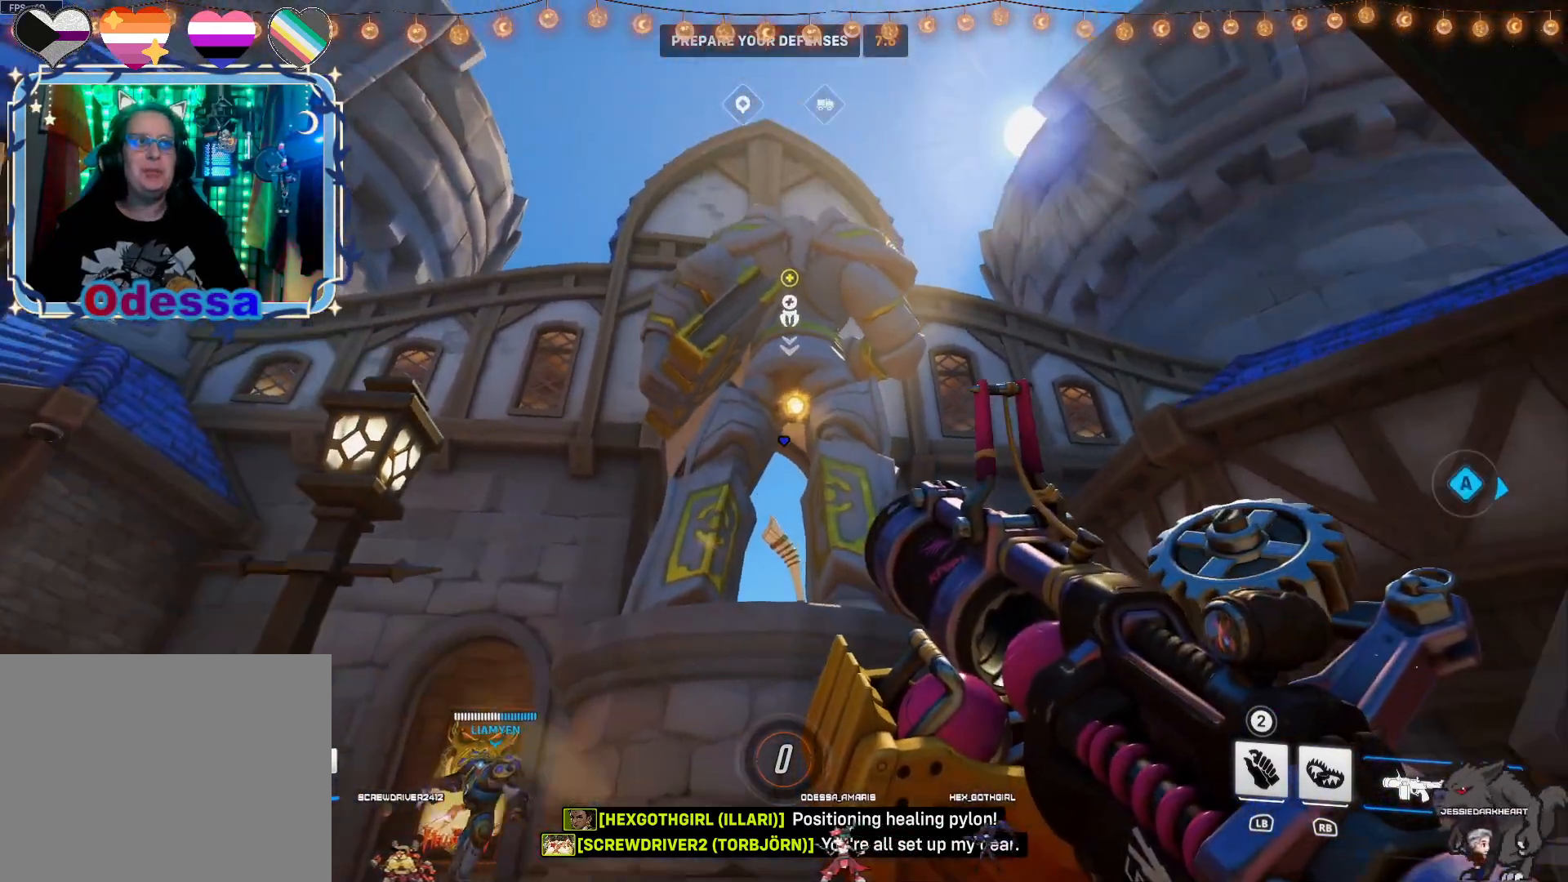
{"dt_ms": 500, "buttons": [], "left_stick": "center", "right_stick": "center", "events": []}
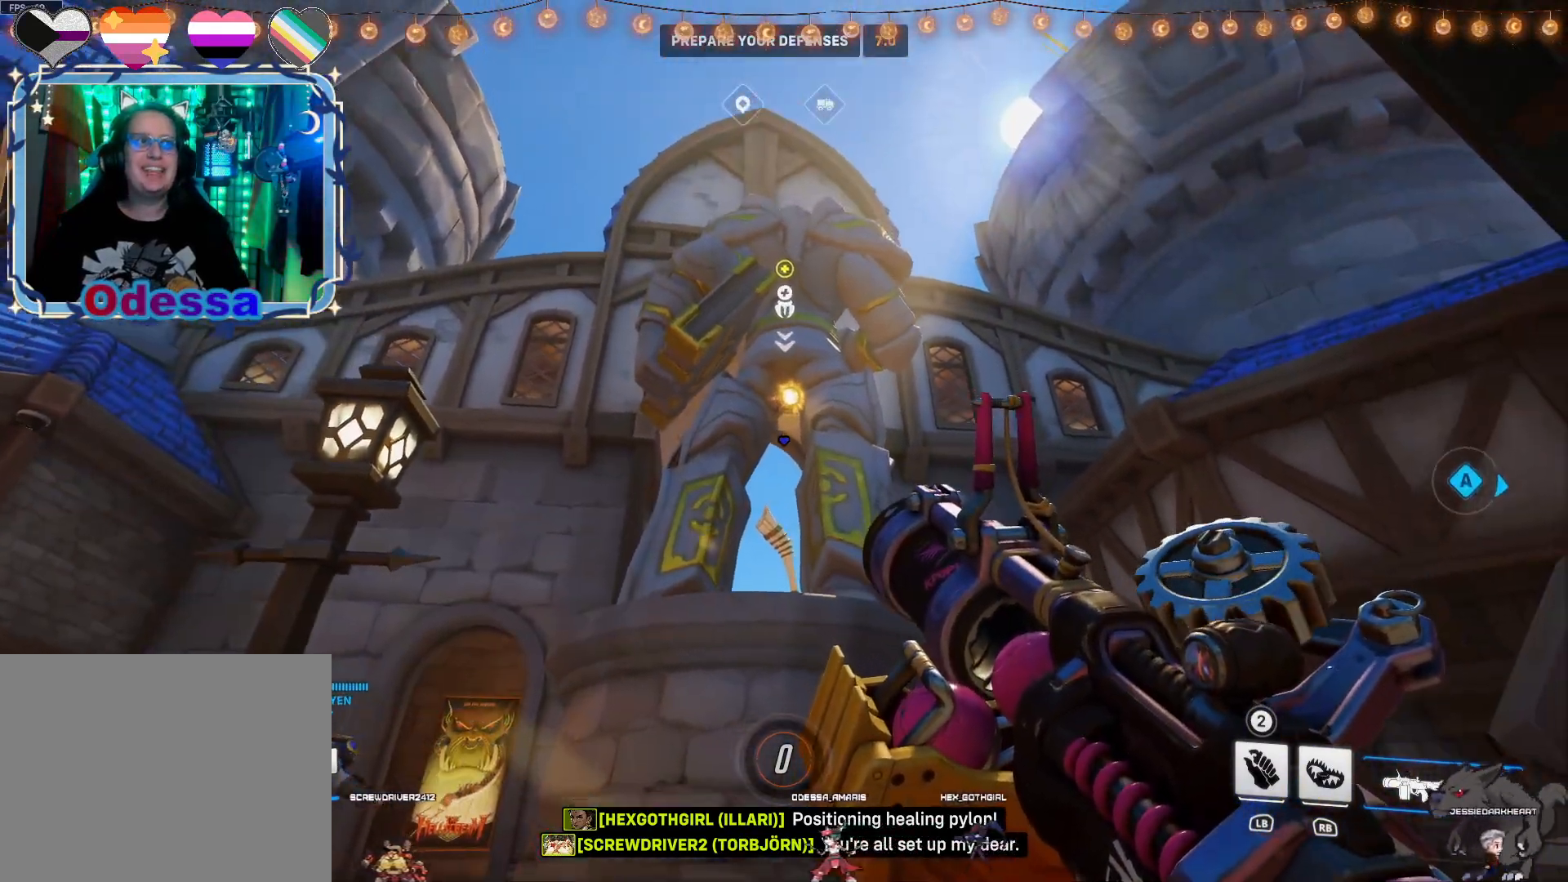
{"dt_ms": 500, "buttons": [], "left_stick": "center", "right_stick": "center", "events": []}
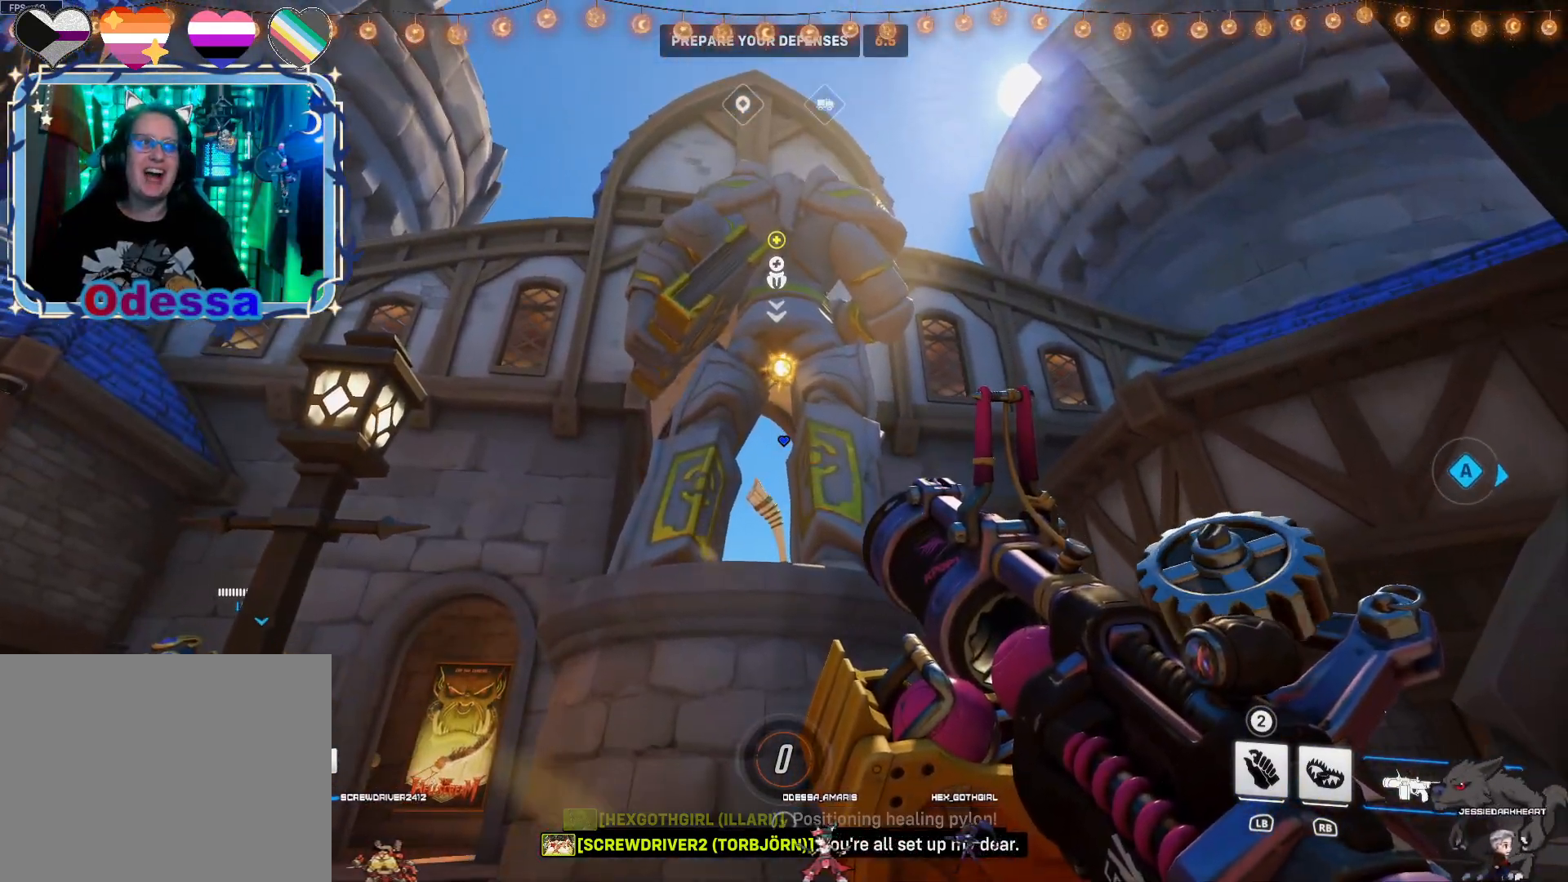
{"dt_ms": 500, "buttons": [], "left_stick": "center", "right_stick": "center", "events": []}
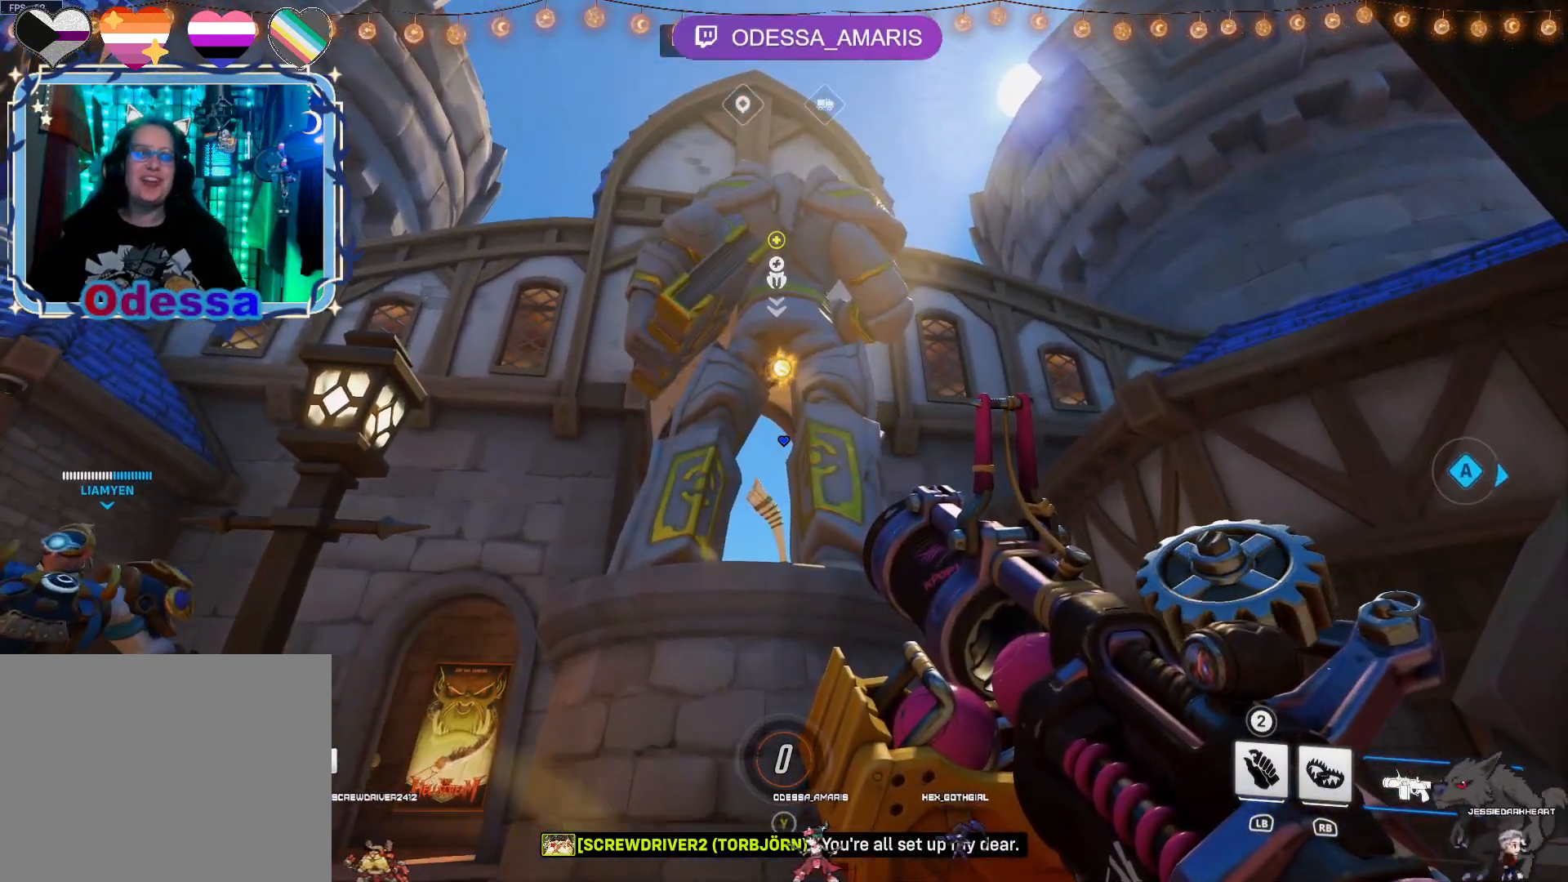
{"dt_ms": 1000, "buttons": [], "left_stick": "center", "right_stick": "center"}
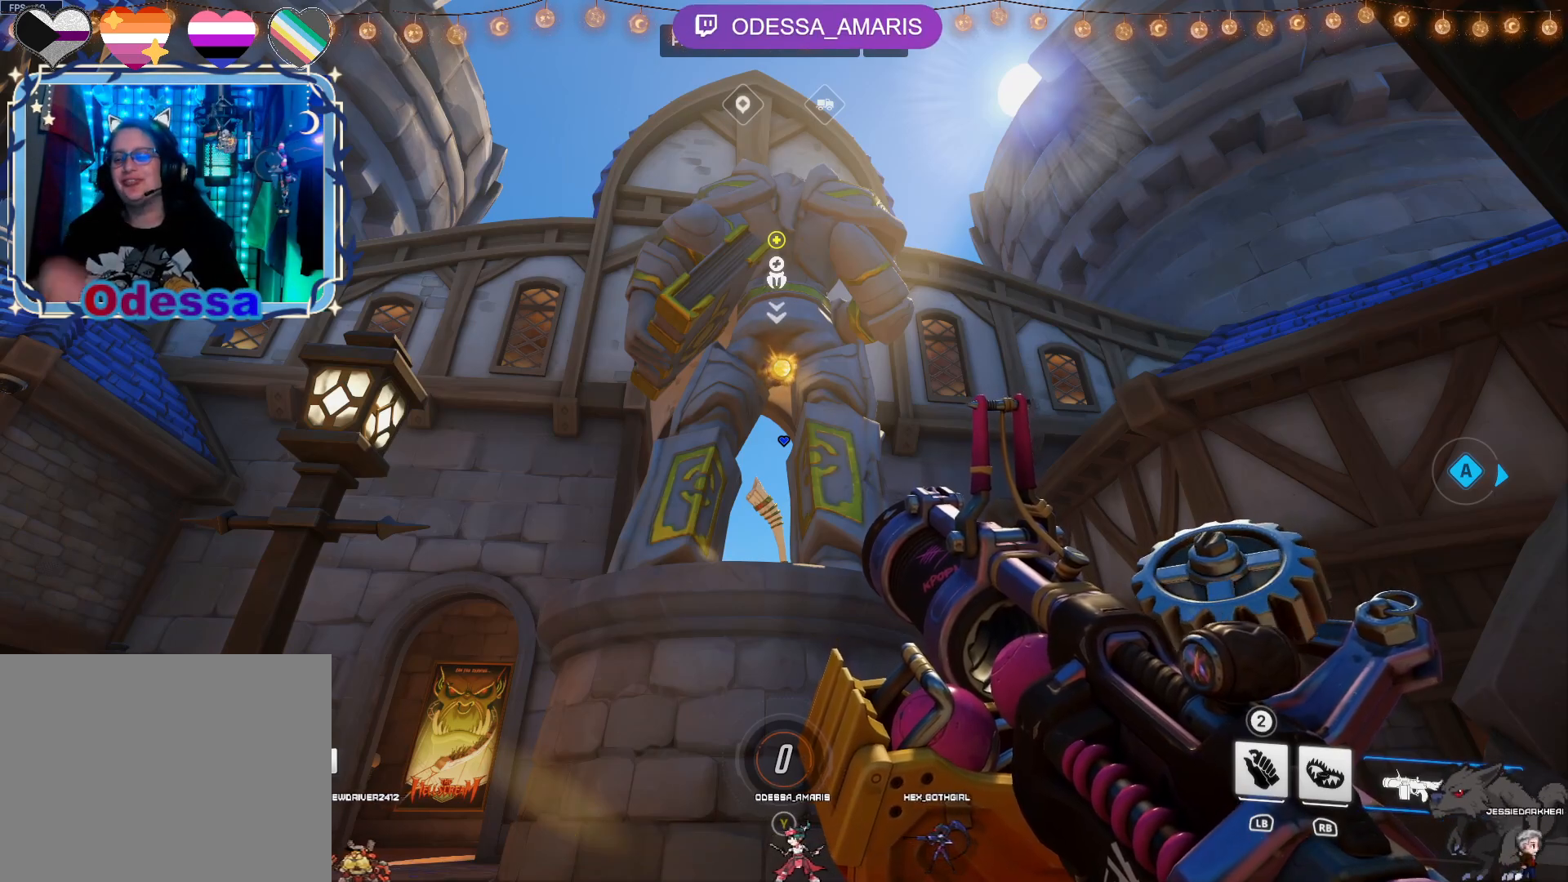
{"dt_ms": 500, "buttons": [], "left_stick": "down-right", "right_stick": "center", "events": [[33, "left_stick", "down"], [83, "left_stick", "down-right"]]}
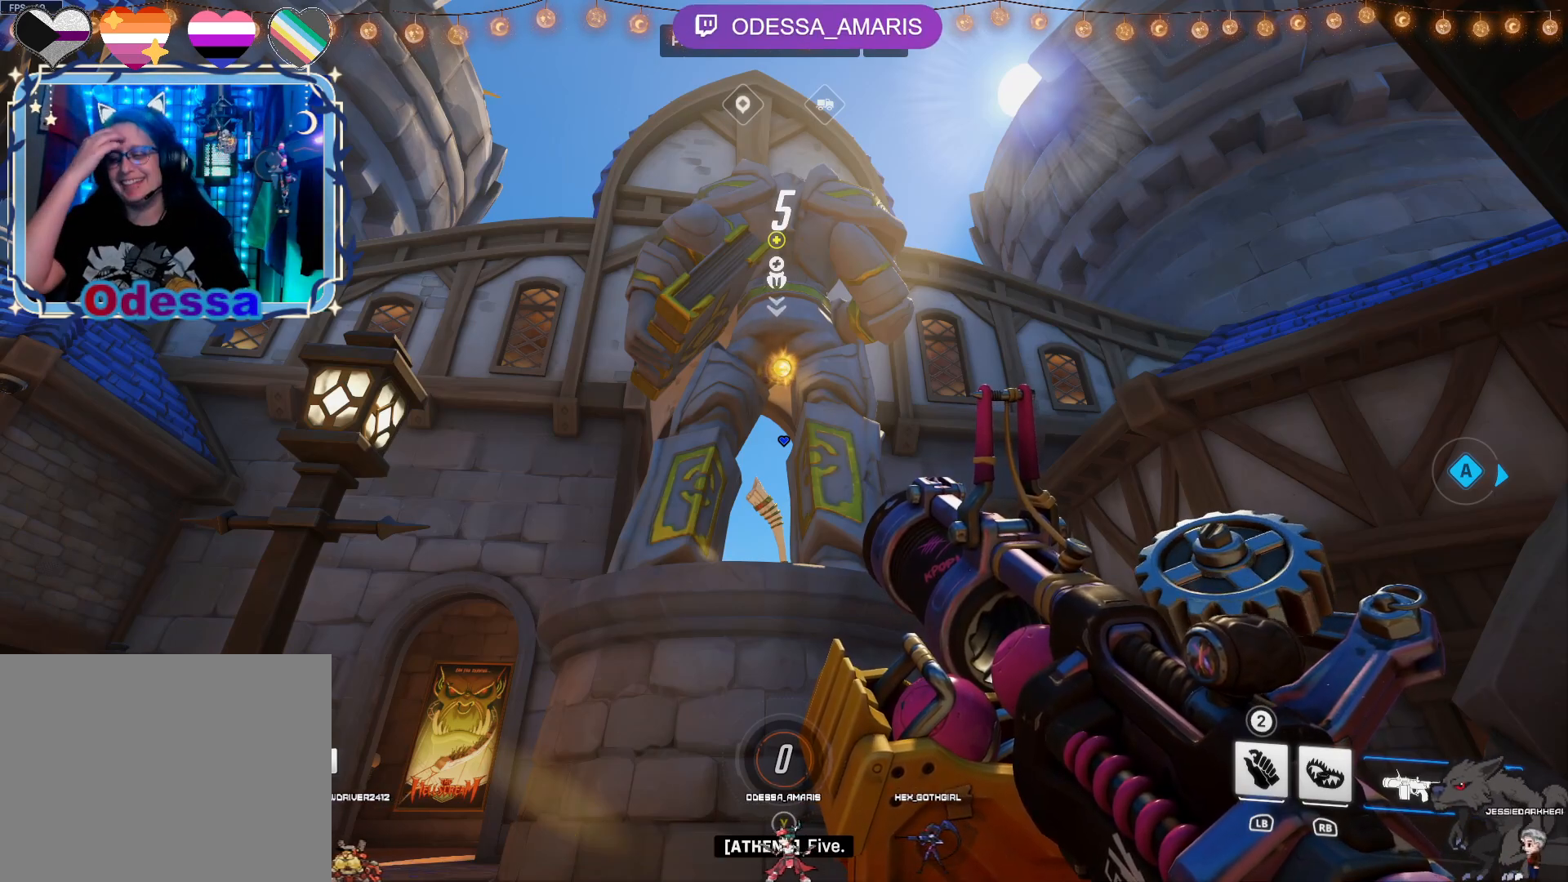
{"dt_ms": 500, "buttons": [], "left_stick": "center", "right_stick": "center"}
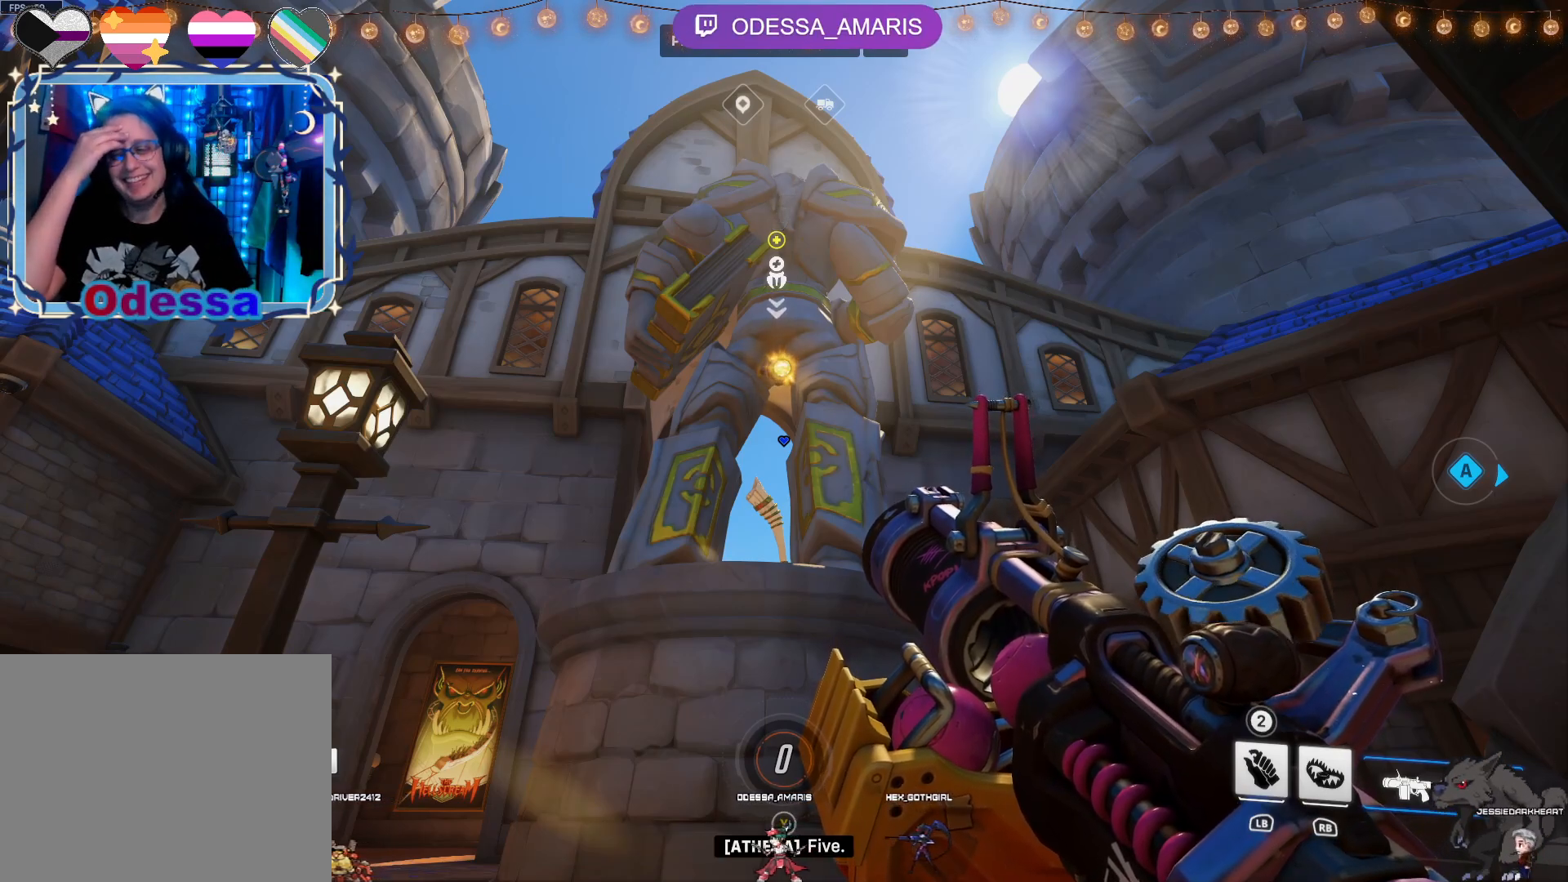
{"dt_ms": 500, "buttons": [], "left_stick": "center", "right_stick": "center", "events": []}
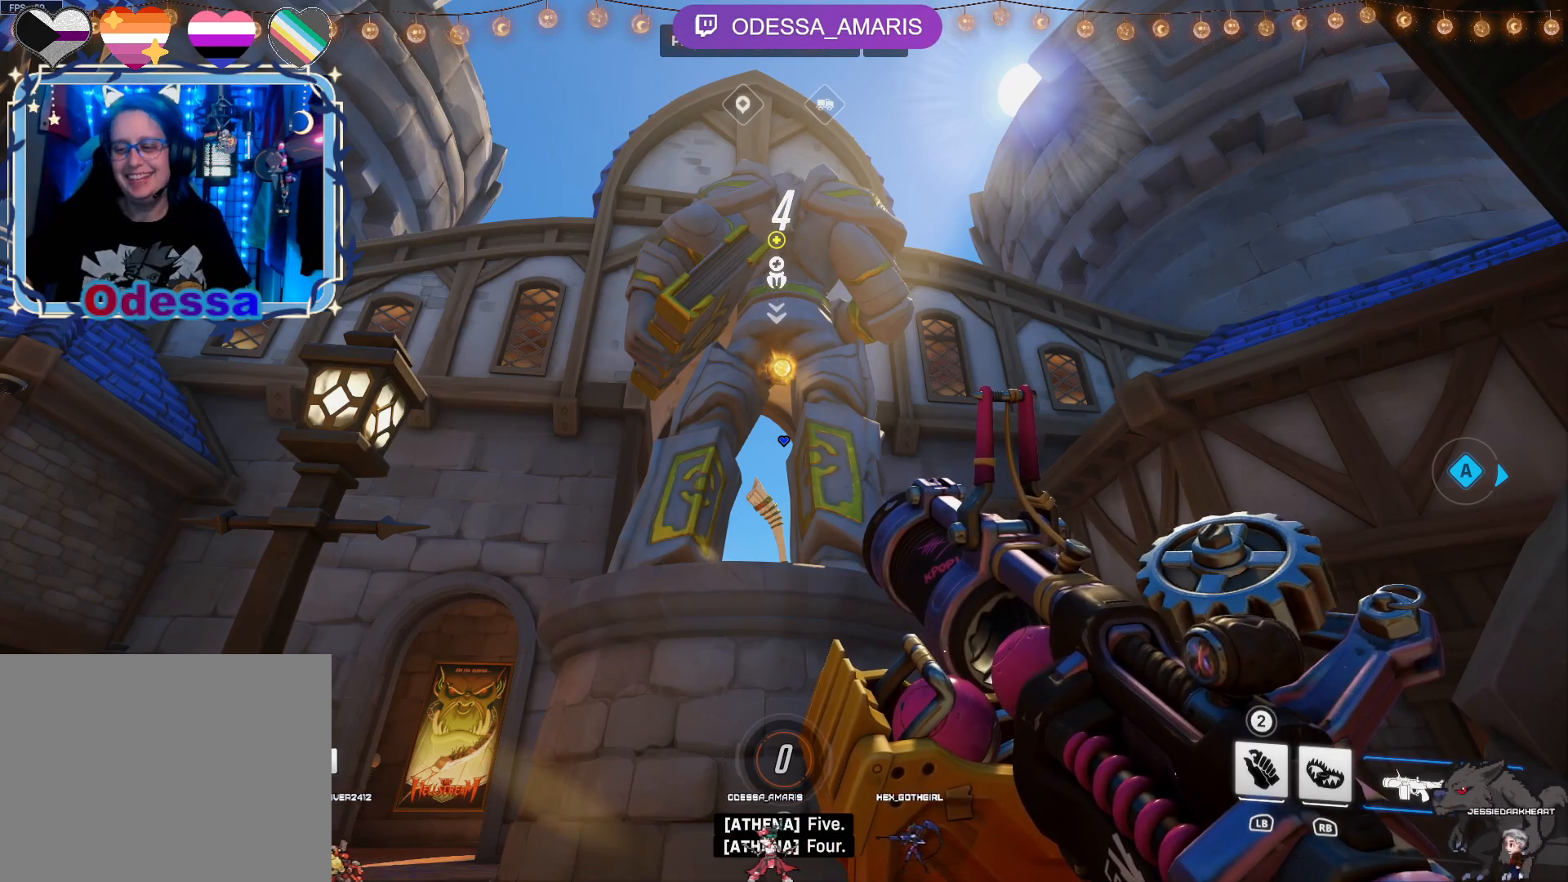
{"dt_ms": 500, "buttons": [], "left_stick": "center", "right_stick": "center", "events": []}
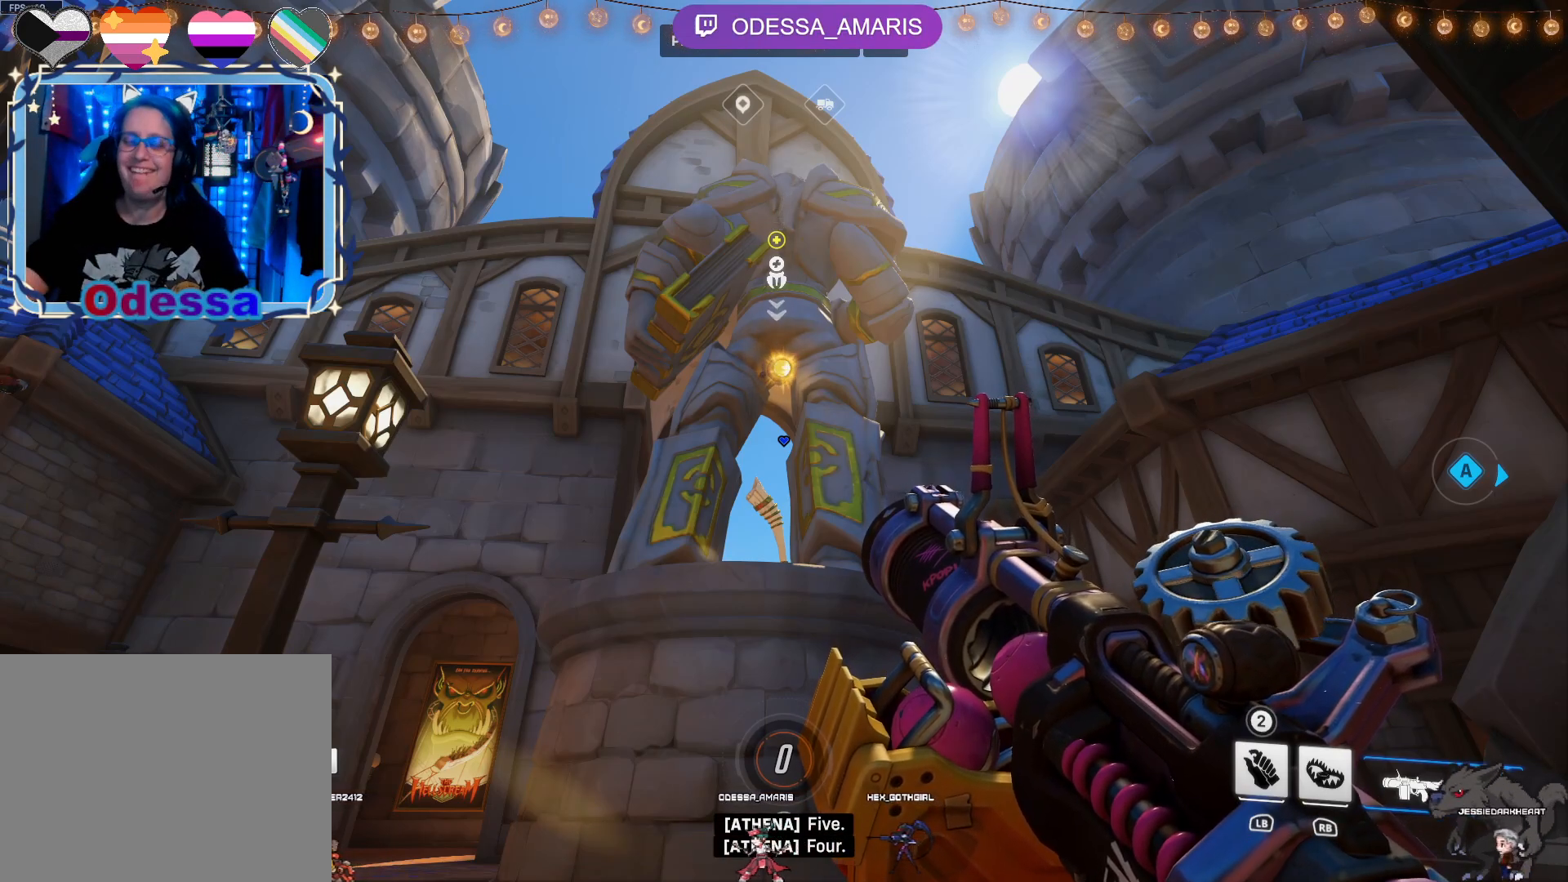
{"dt_ms": 500, "buttons": [], "left_stick": "center", "right_stick": "center", "events": []}
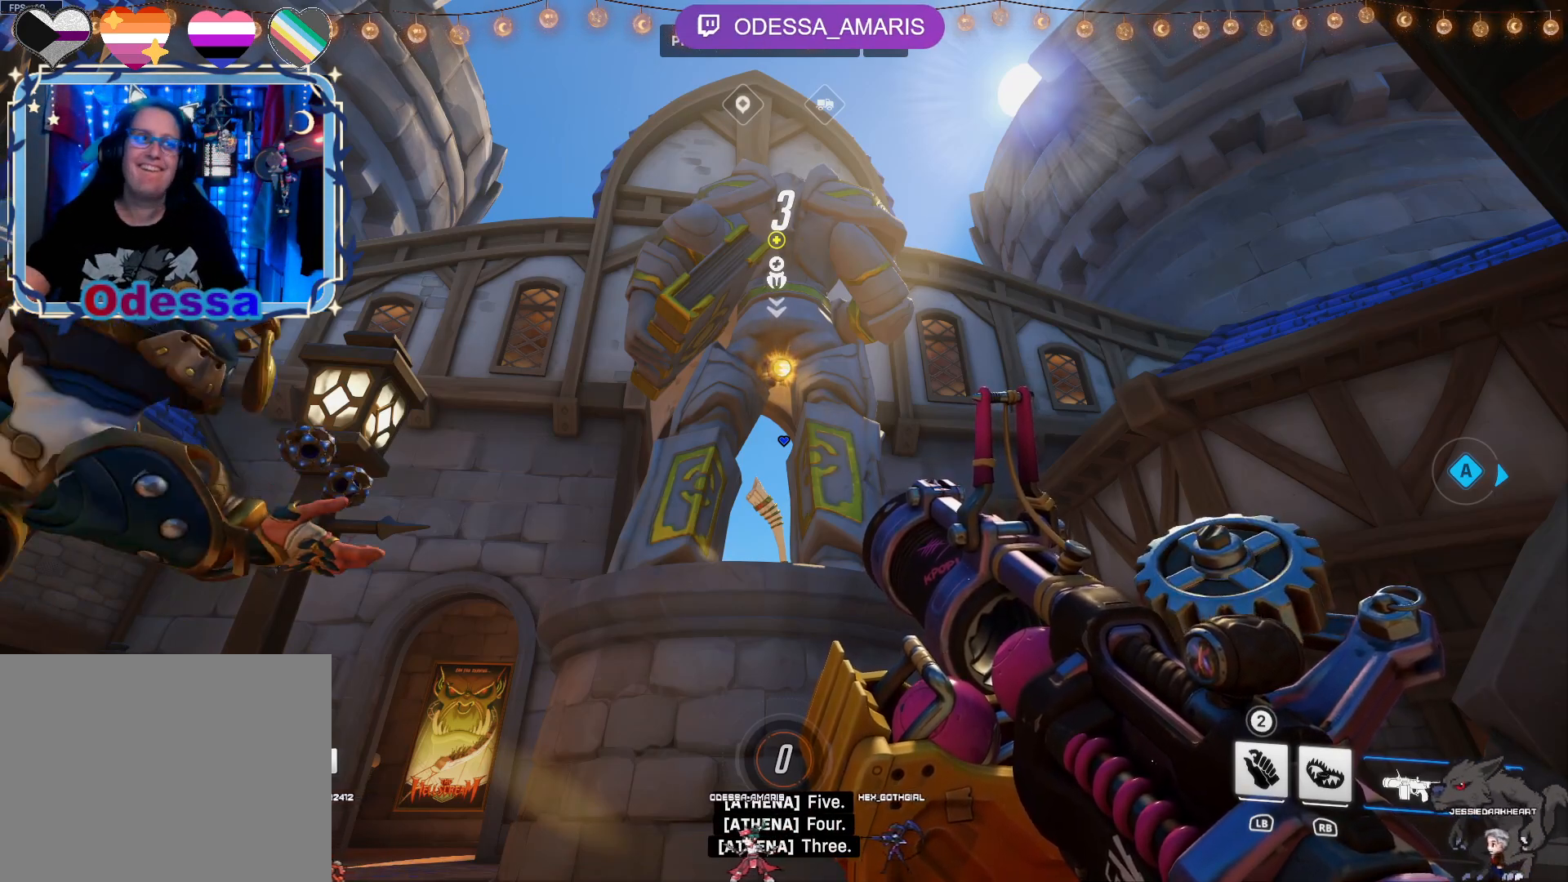
{"dt_ms": 500, "buttons": [], "left_stick": "center", "right_stick": "center", "events": []}
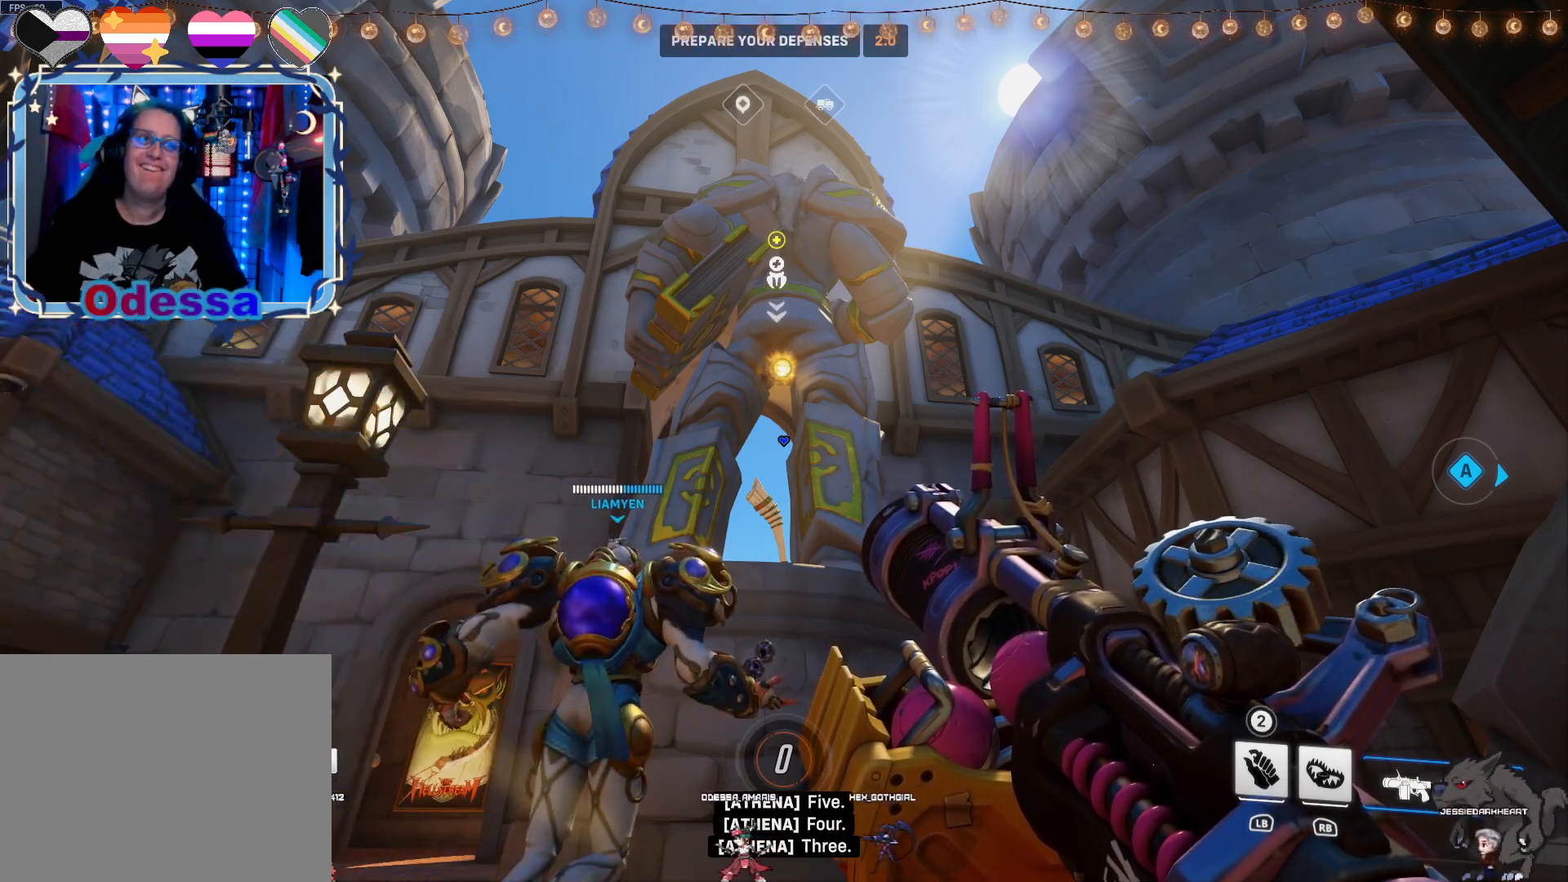
{"dt_ms": 500, "buttons": [], "left_stick": "center", "right_stick": "center", "events": []}